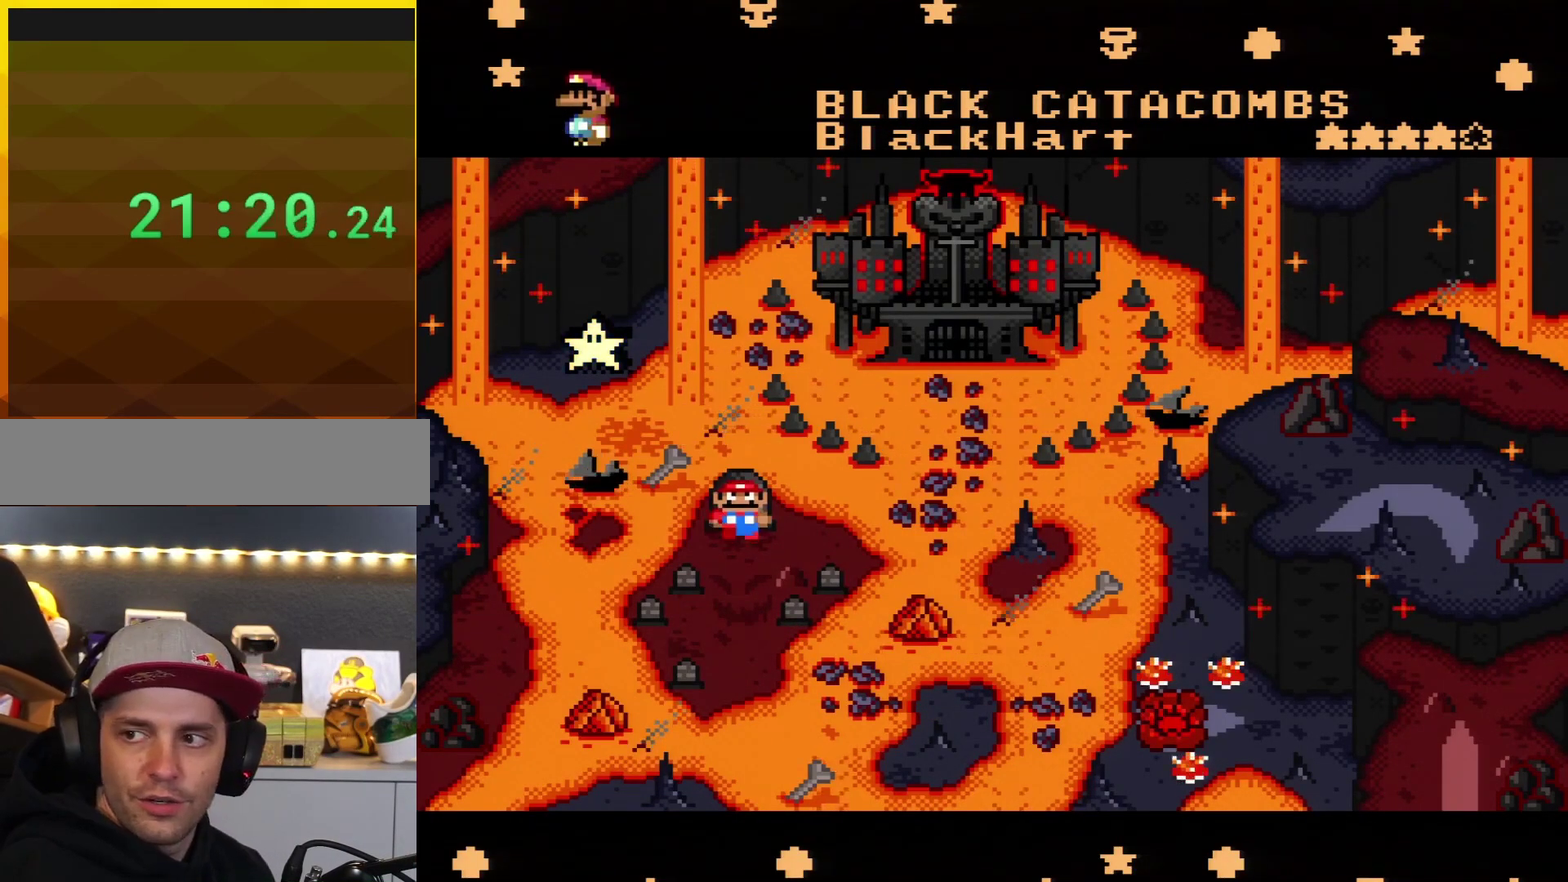
Gameplay with a controller (Nintendo layout); each line is a JSON object with the inputs held at the frame after it. "events" lists button and stick changes between this image and that frame as [ms after this image, input, new state], when the widget could be followed in between. Not read: L3 R3.
{"buttons": ["A"], "events": [[484, "A", "down"]]}
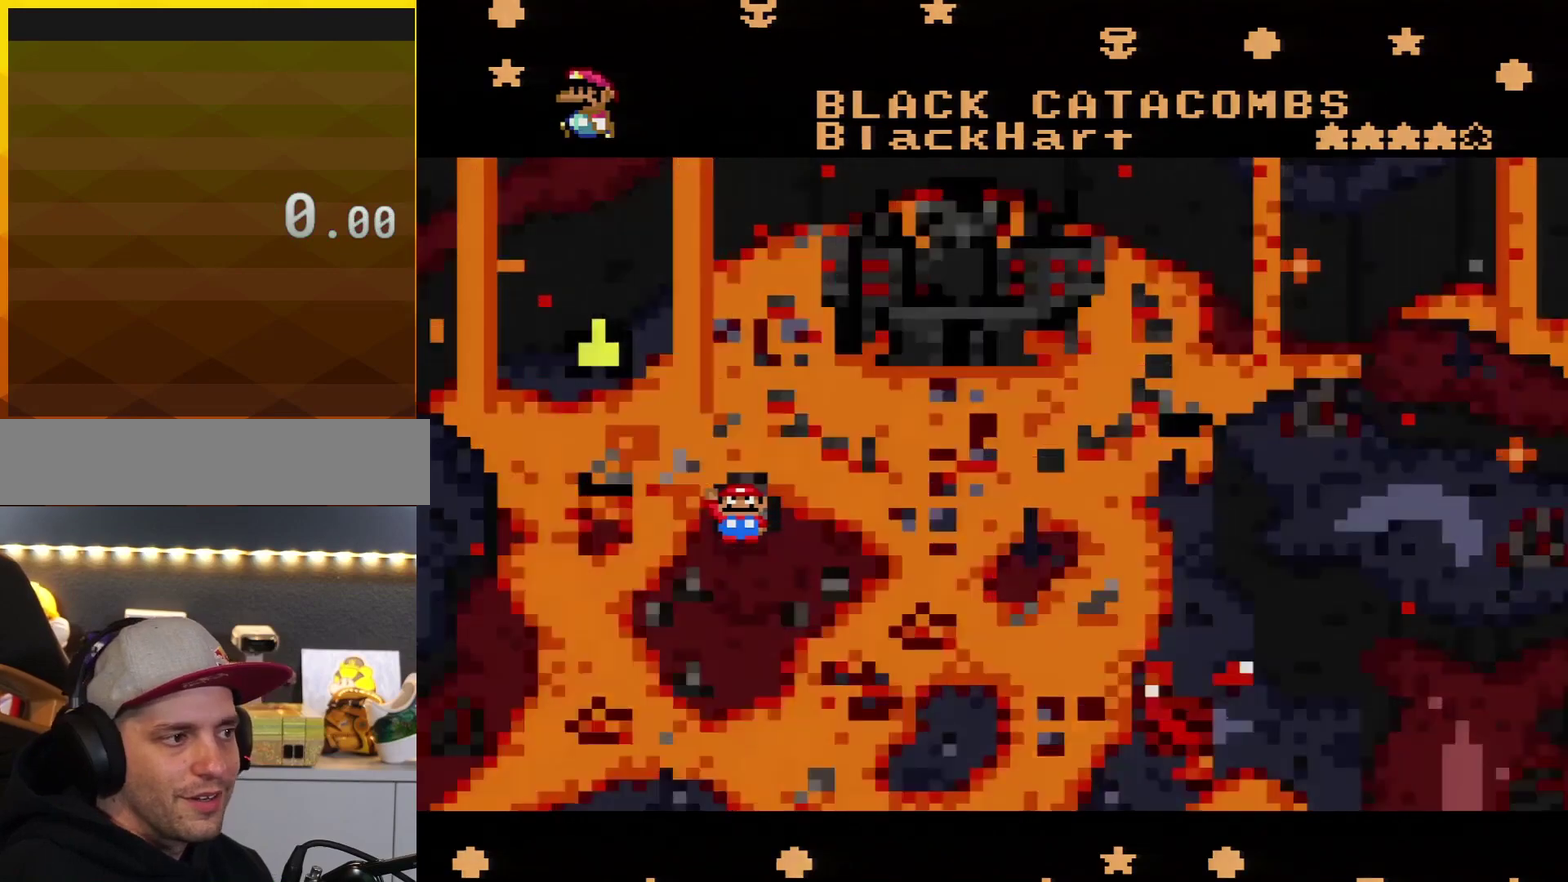
{"buttons": [], "events": [[133, "A", "up"]]}
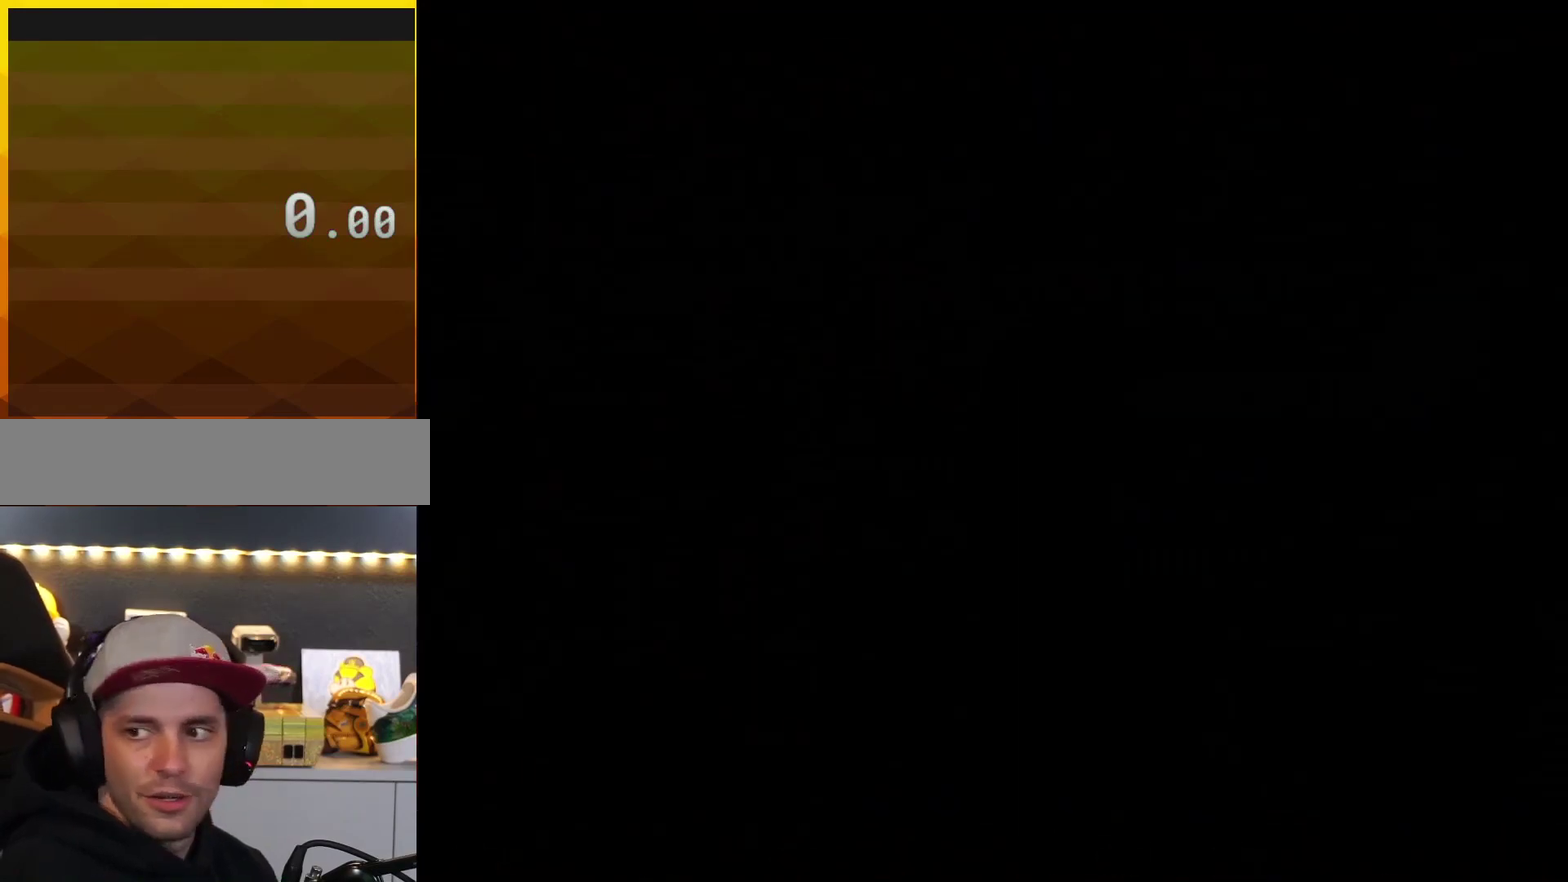
{"buttons": [], "events": []}
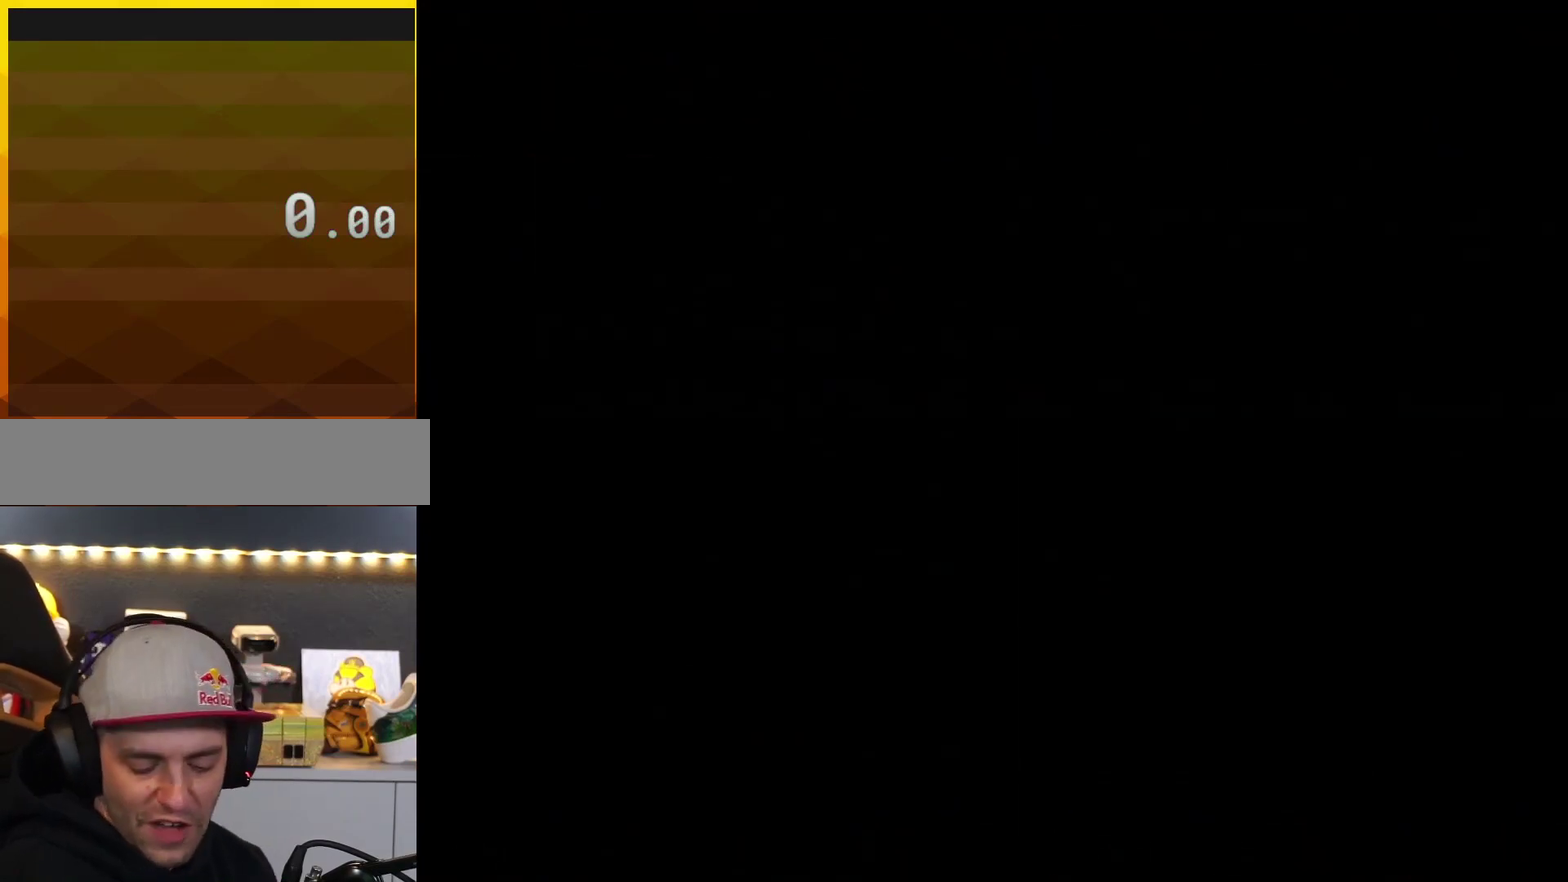
{"buttons": [], "events": []}
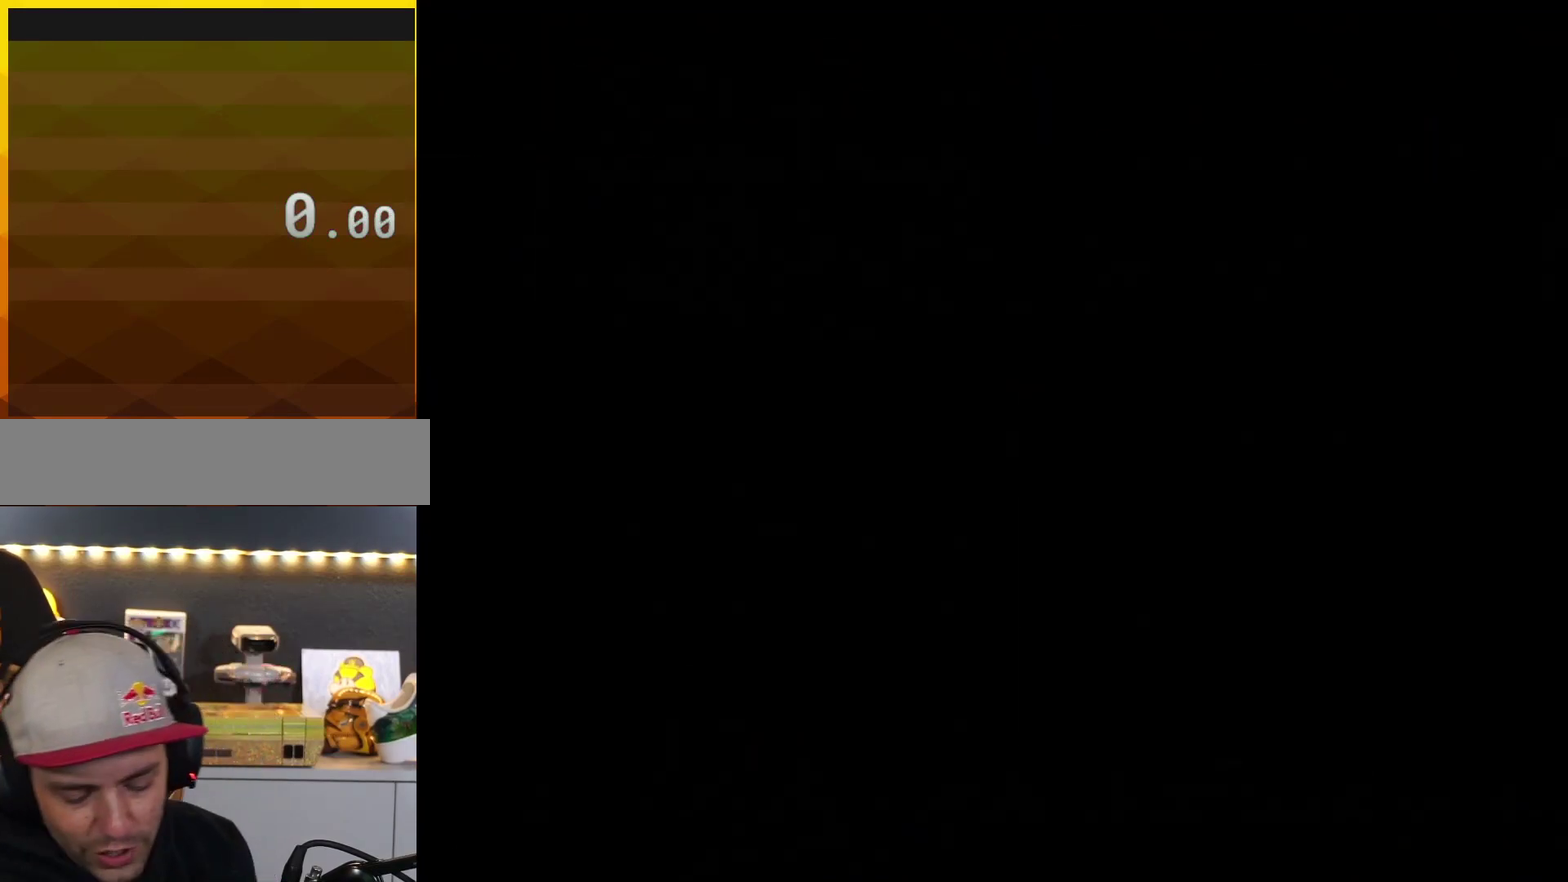
{"buttons": [], "events": []}
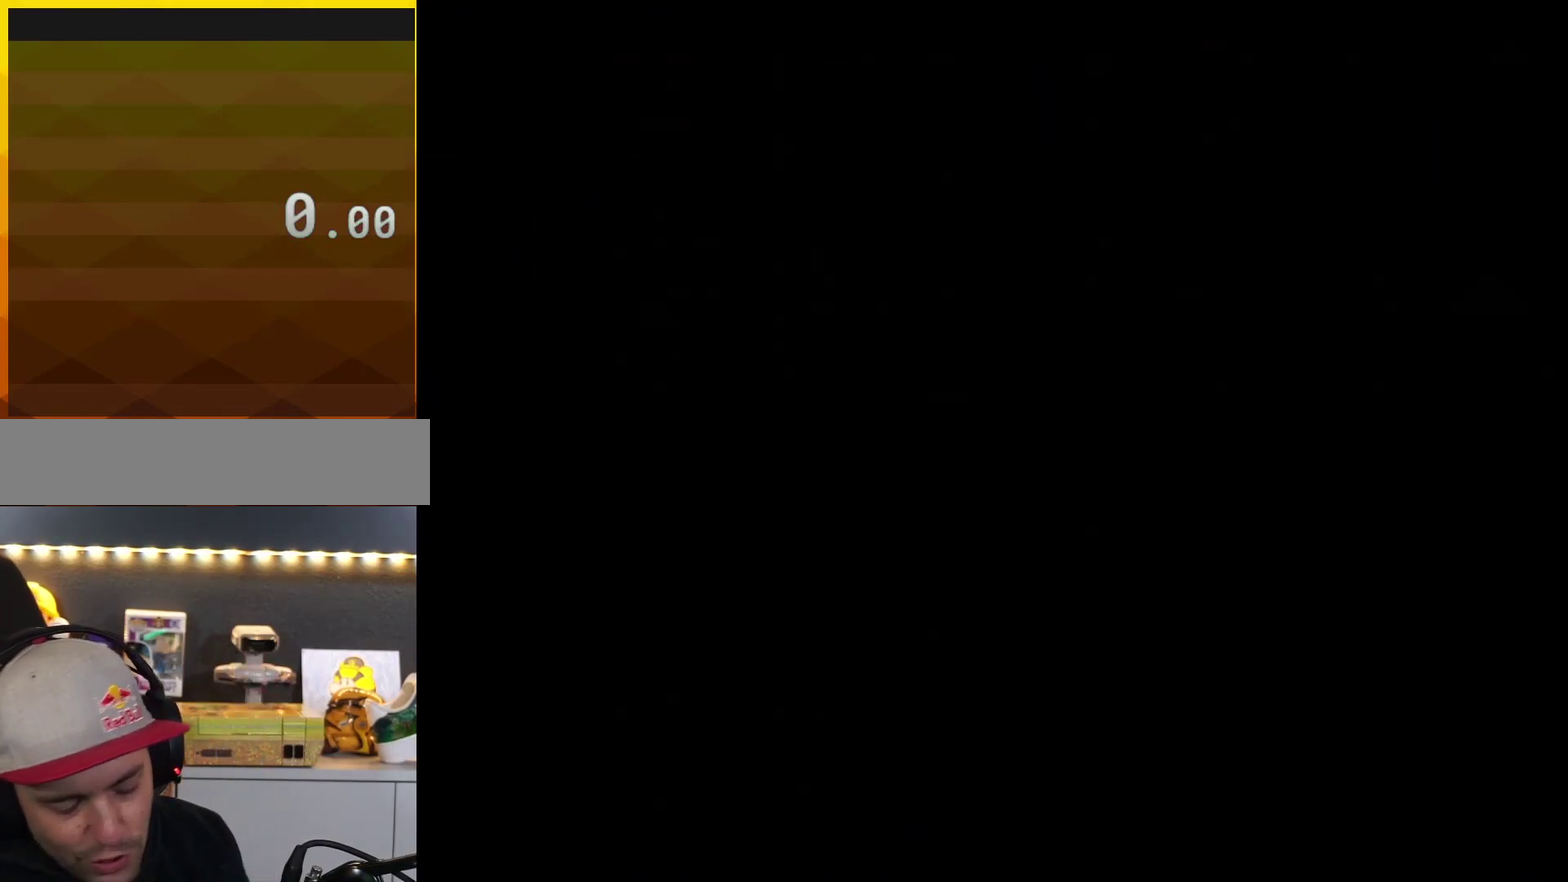
{"buttons": [], "events": []}
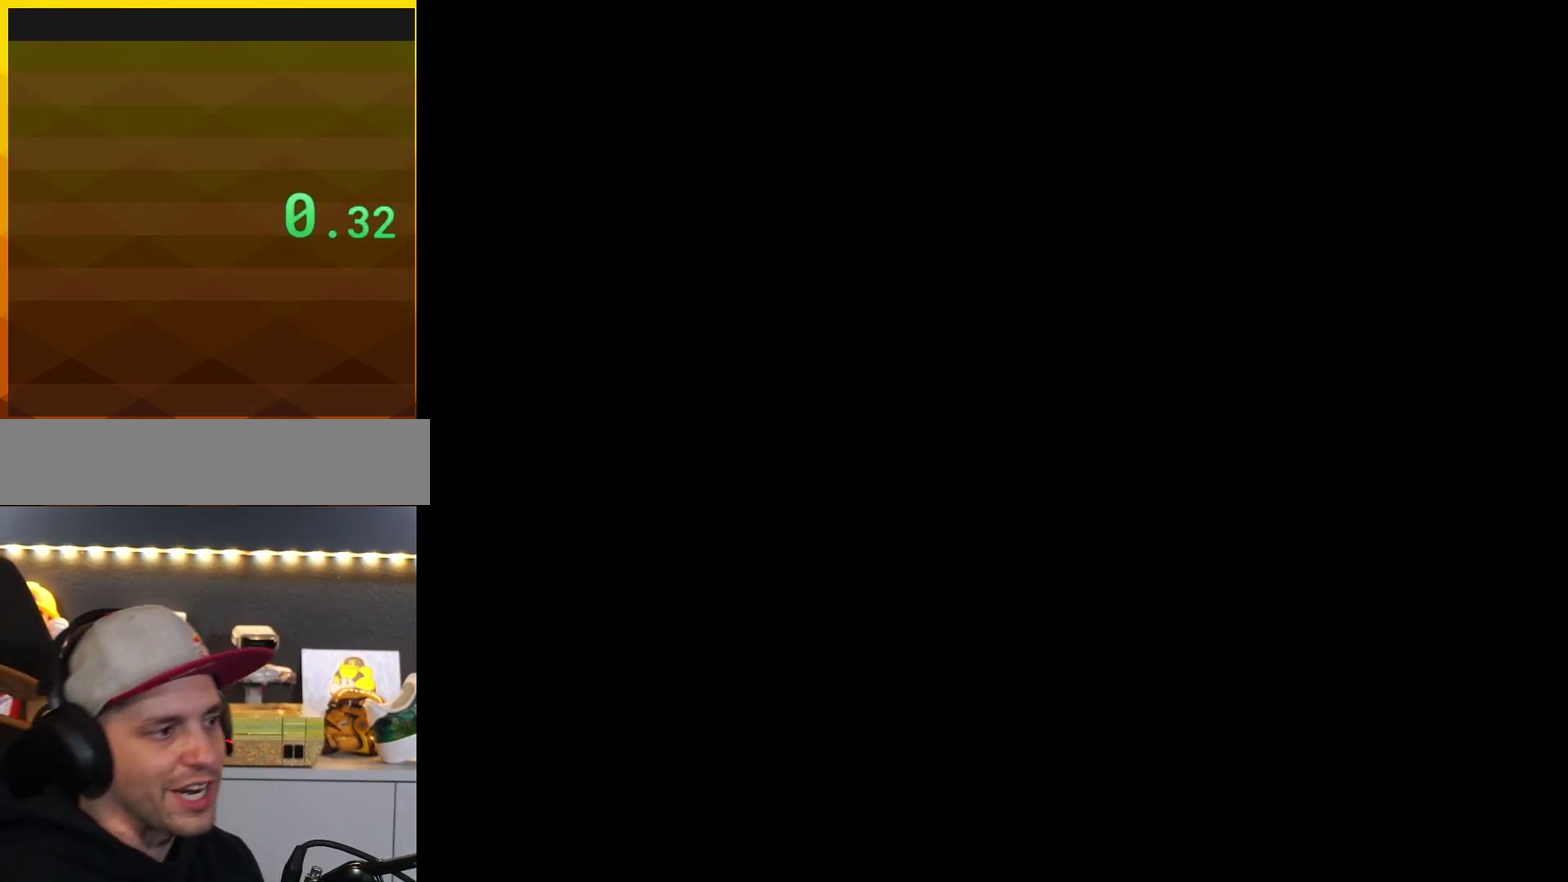
{"buttons": [], "events": []}
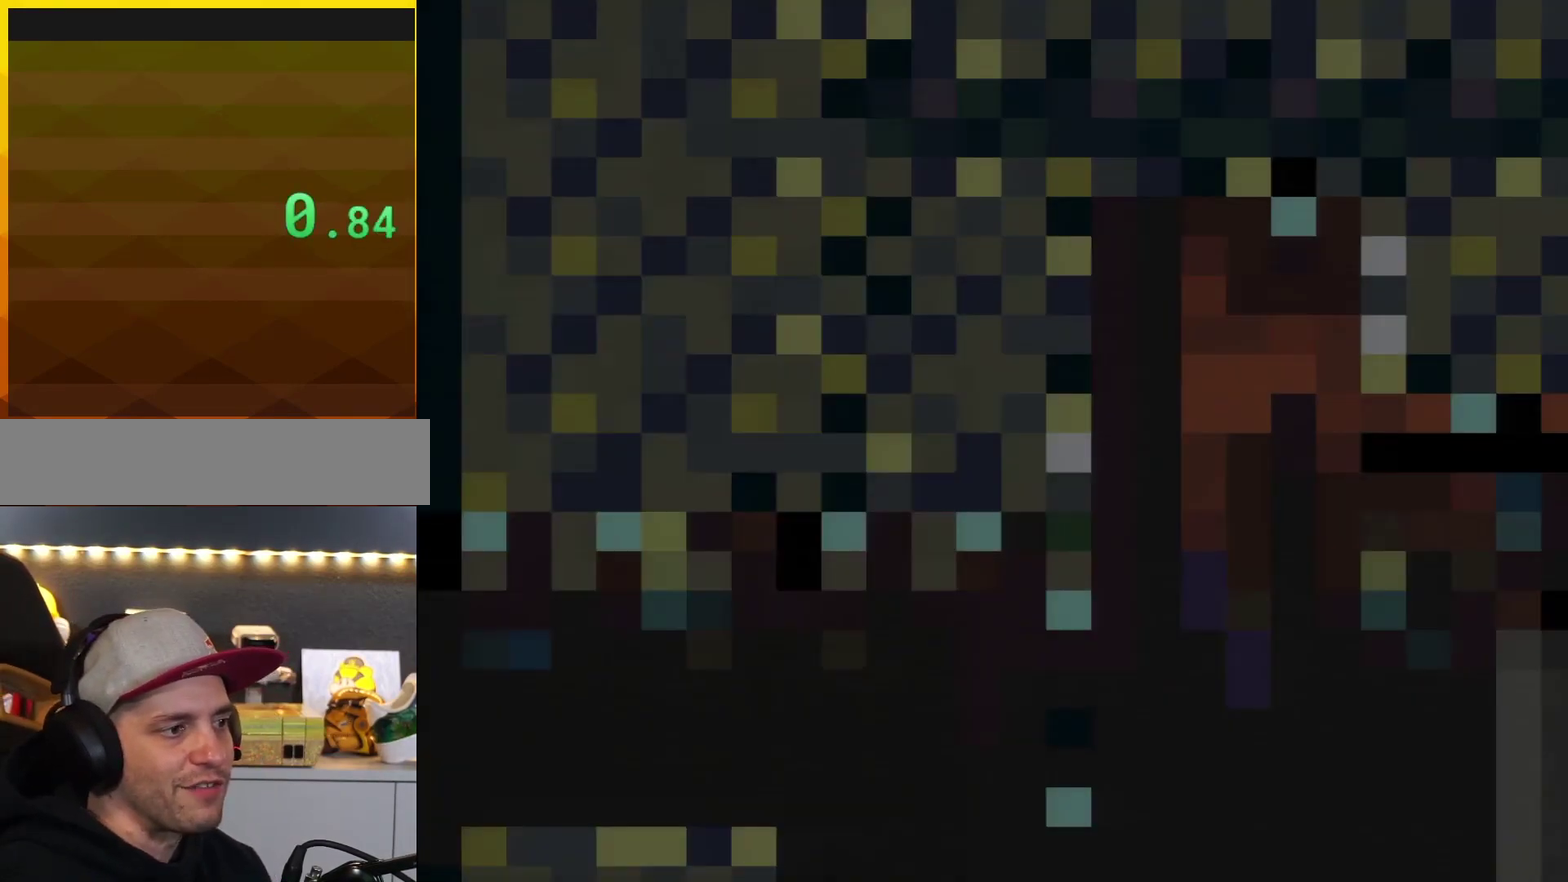
{"buttons": ["Y"], "events": [[300, "Y", "down"]]}
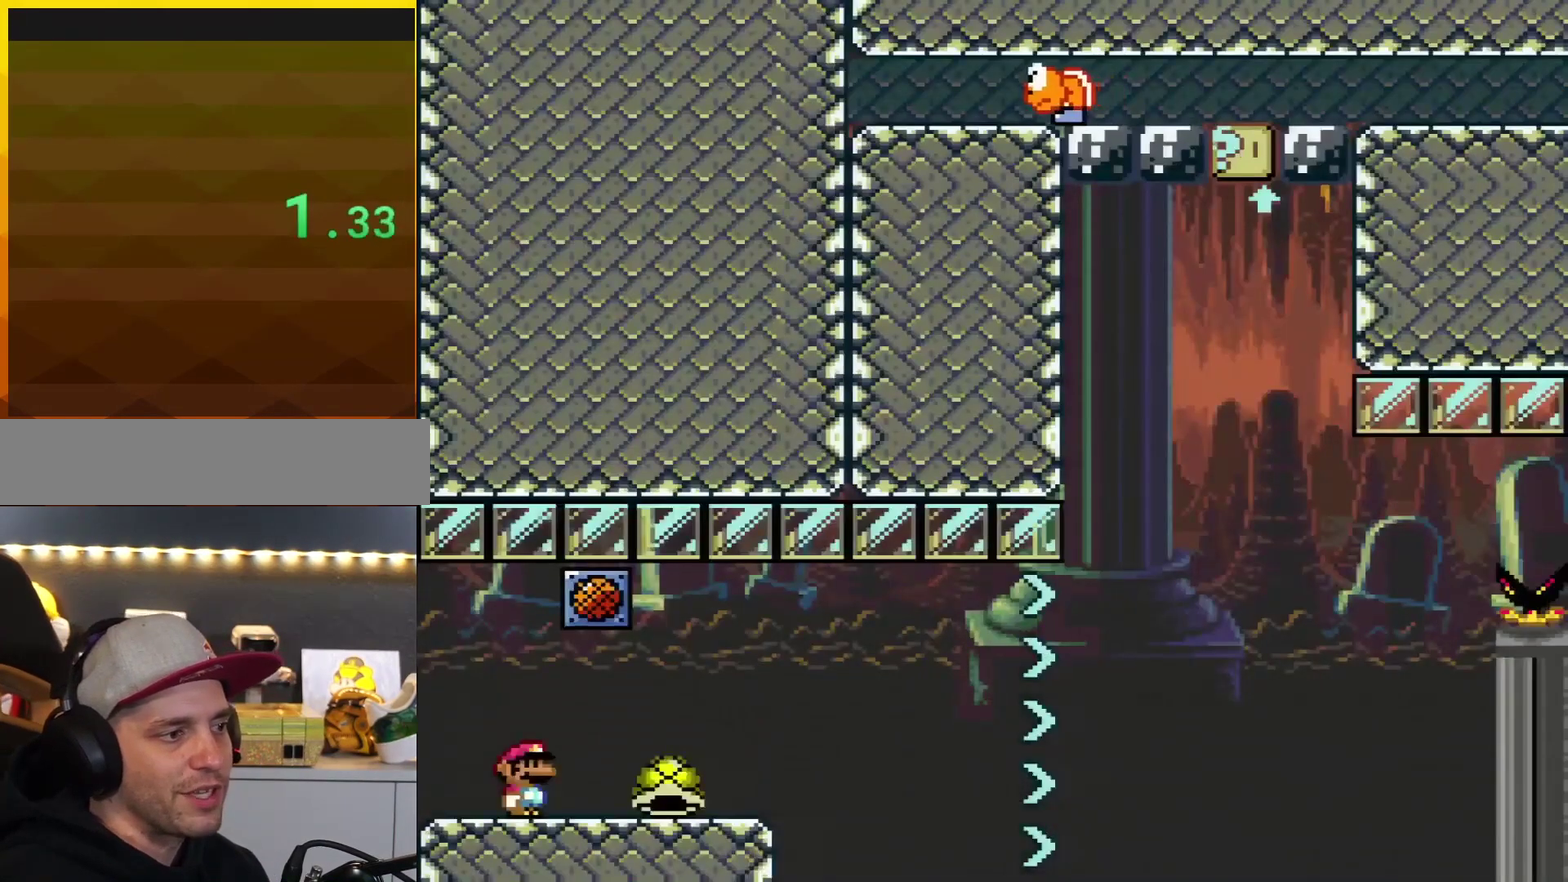
{"buttons": ["Y", "DPAD_RIGHT"], "events": [[134, "DPAD_RIGHT", "down"]]}
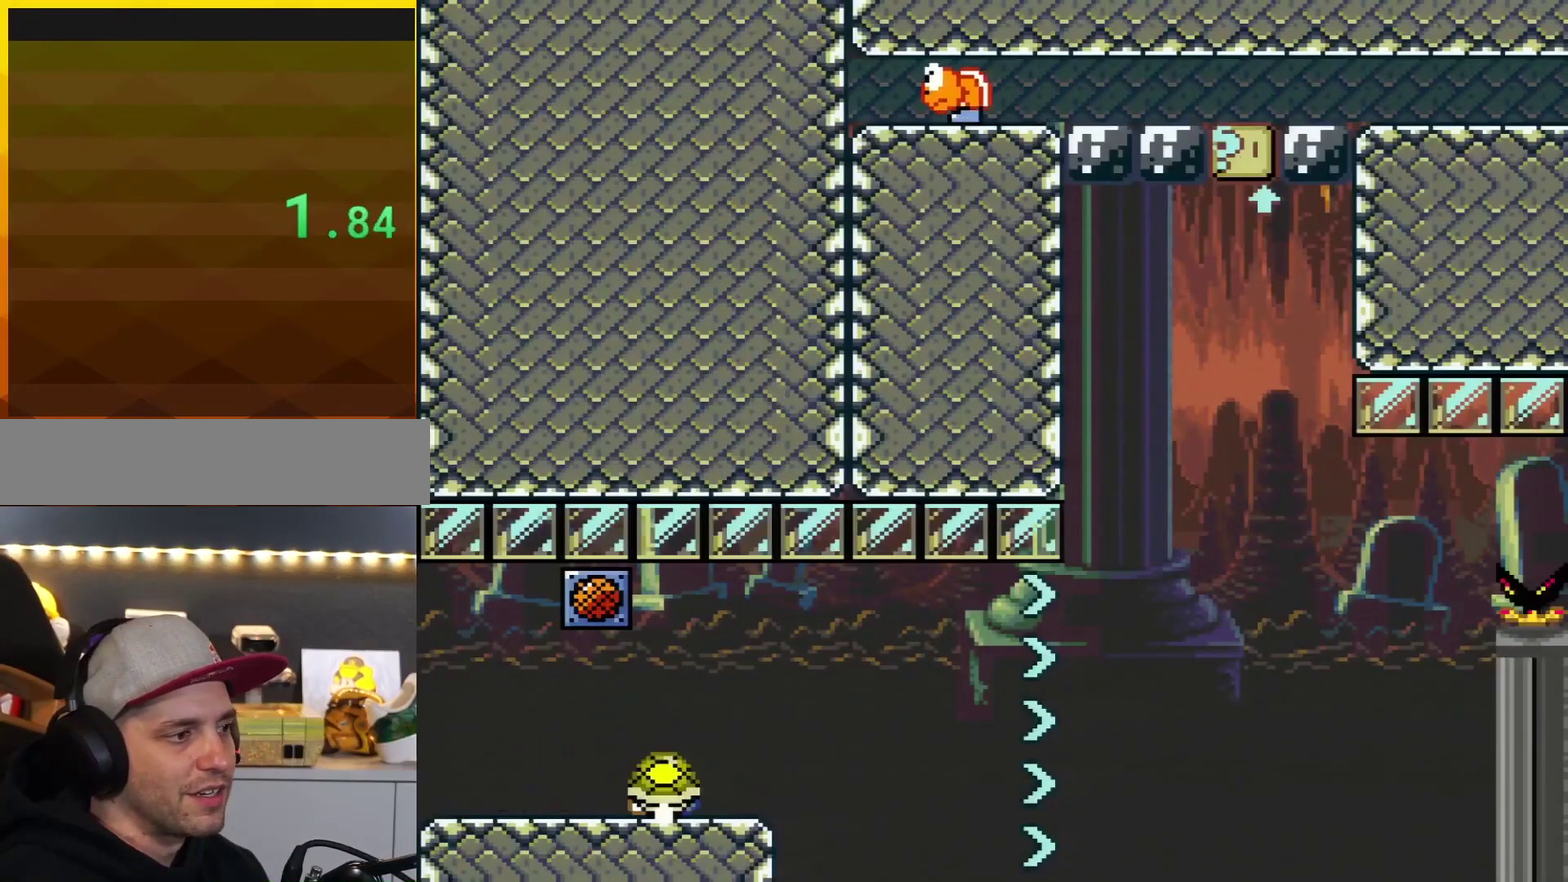
{"buttons": ["Y", "DPAD_RIGHT"], "events": [[16, "DPAD_RIGHT", "up"], [33, "DPAD_LEFT", "down"], [267, "B", "down"], [383, "DPAD_LEFT", "up"], [417, "DPAD_RIGHT", "down"], [484, "B", "up"]]}
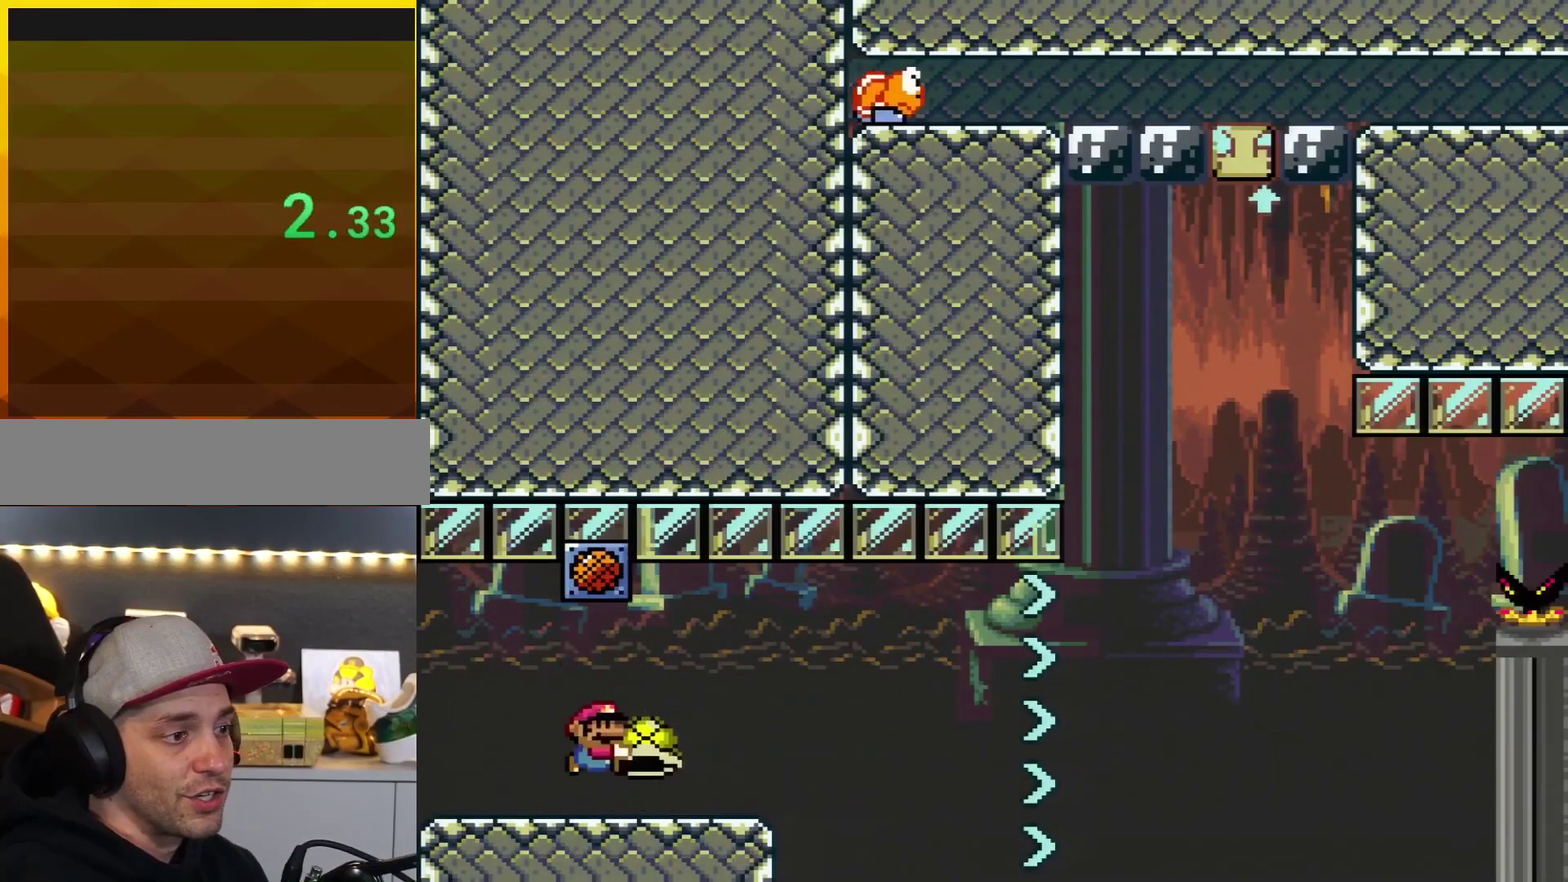
{"buttons": ["Y"], "events": [[50, "DPAD_RIGHT", "up"]]}
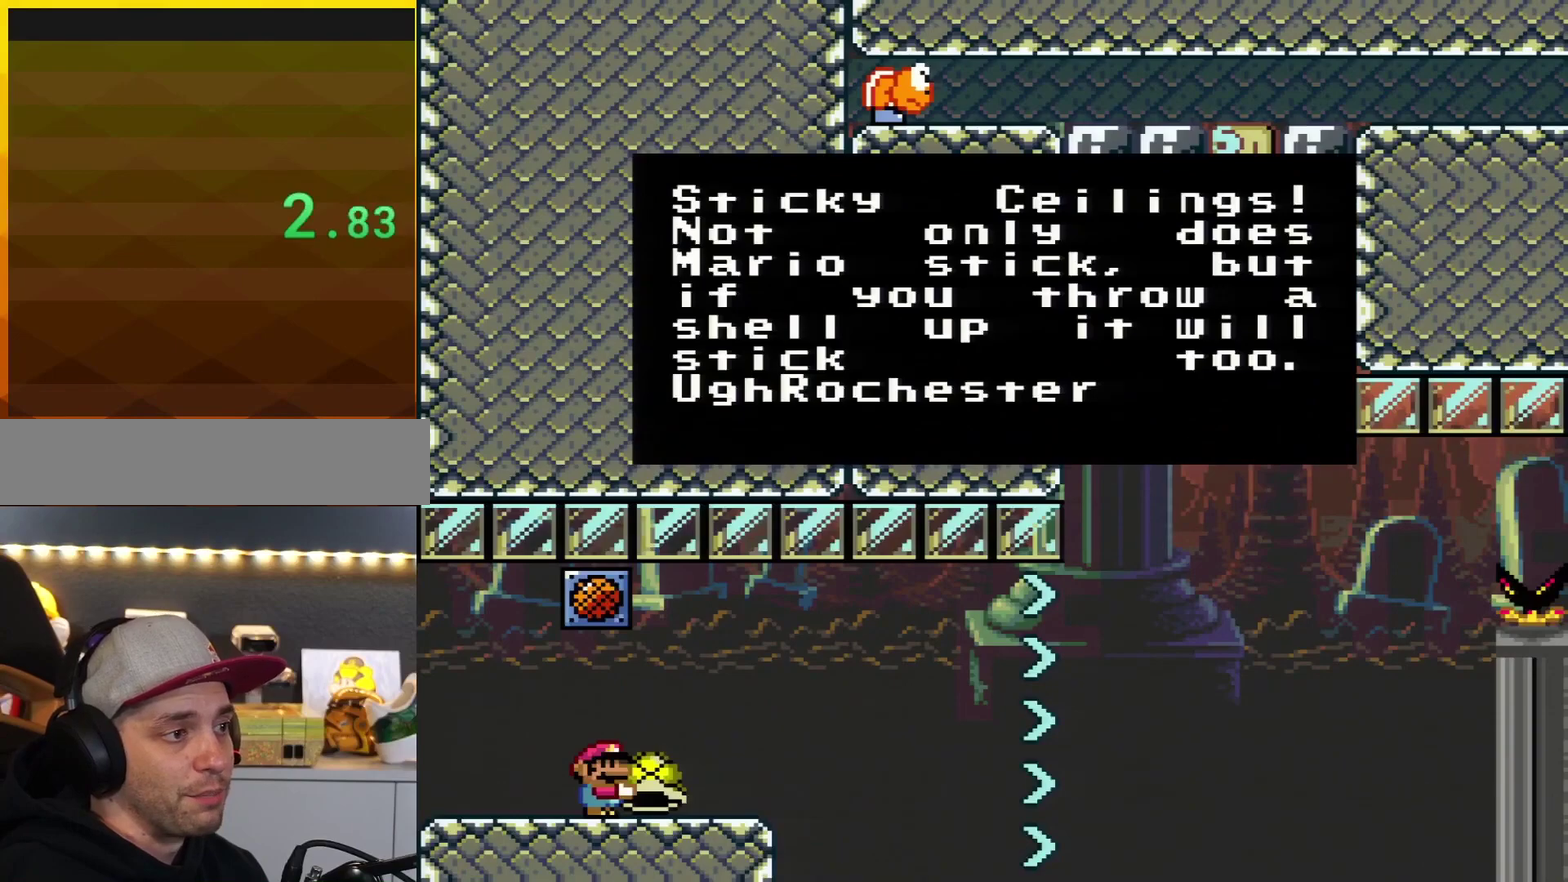
{"buttons": ["Y"], "events": []}
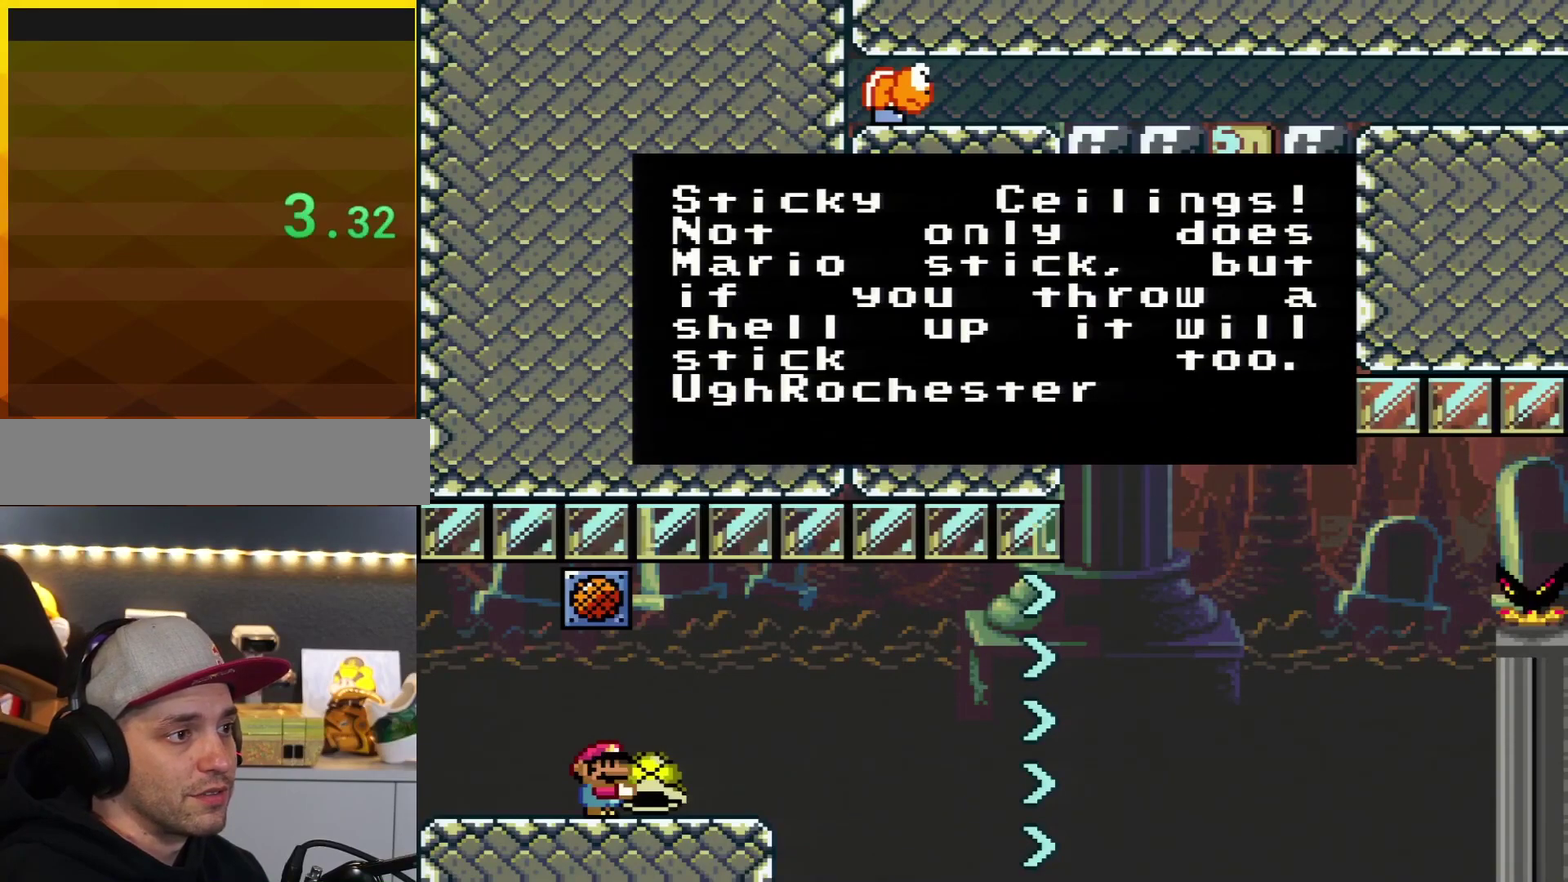
{"buttons": ["Y"], "events": []}
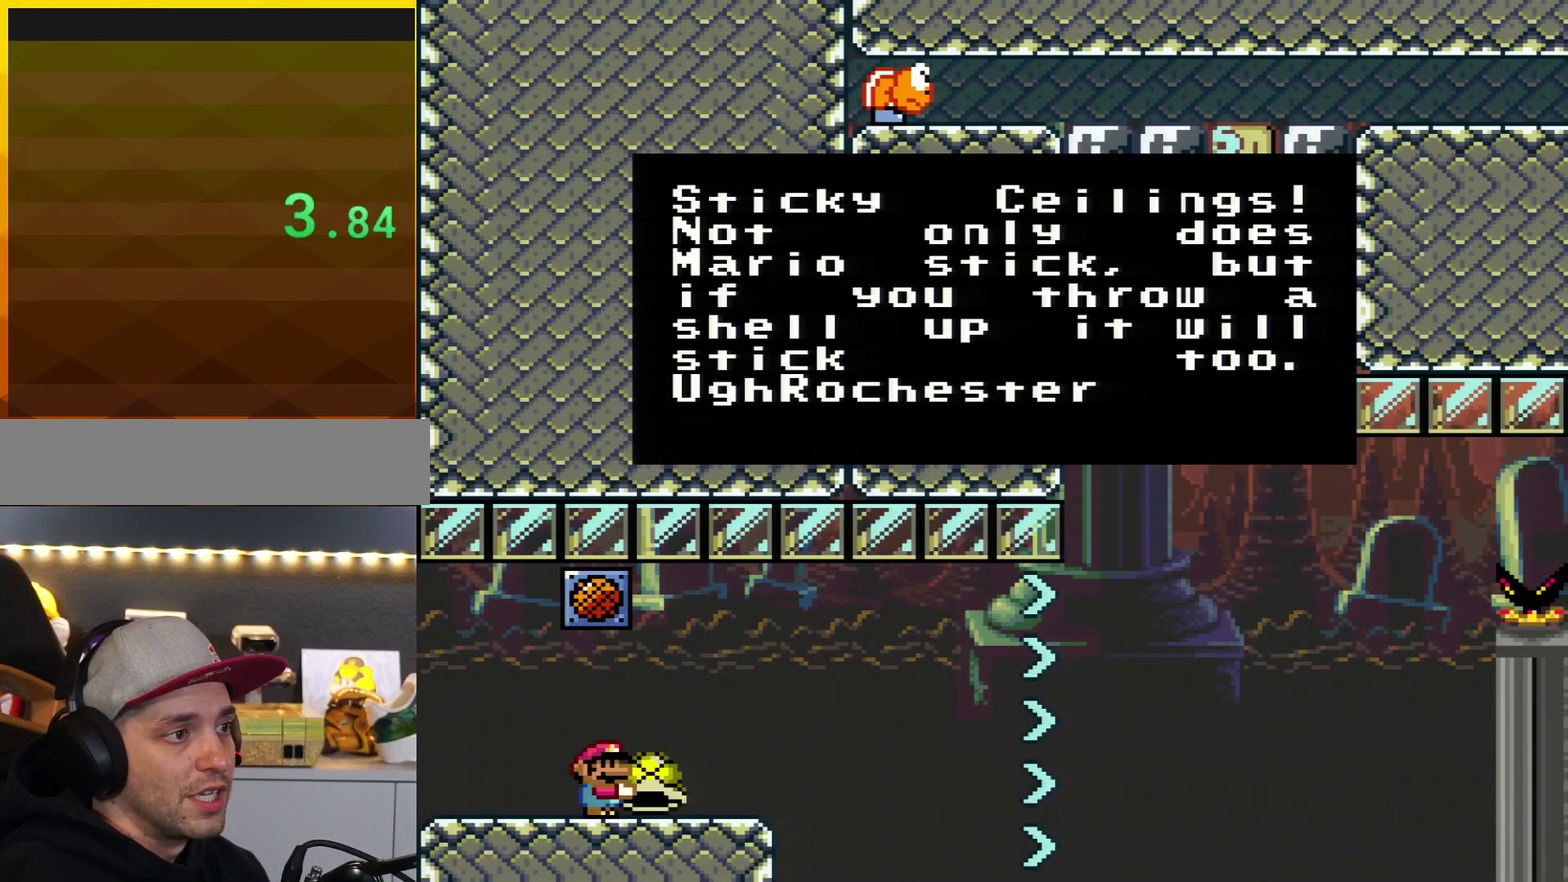
{"buttons": ["Y"], "events": []}
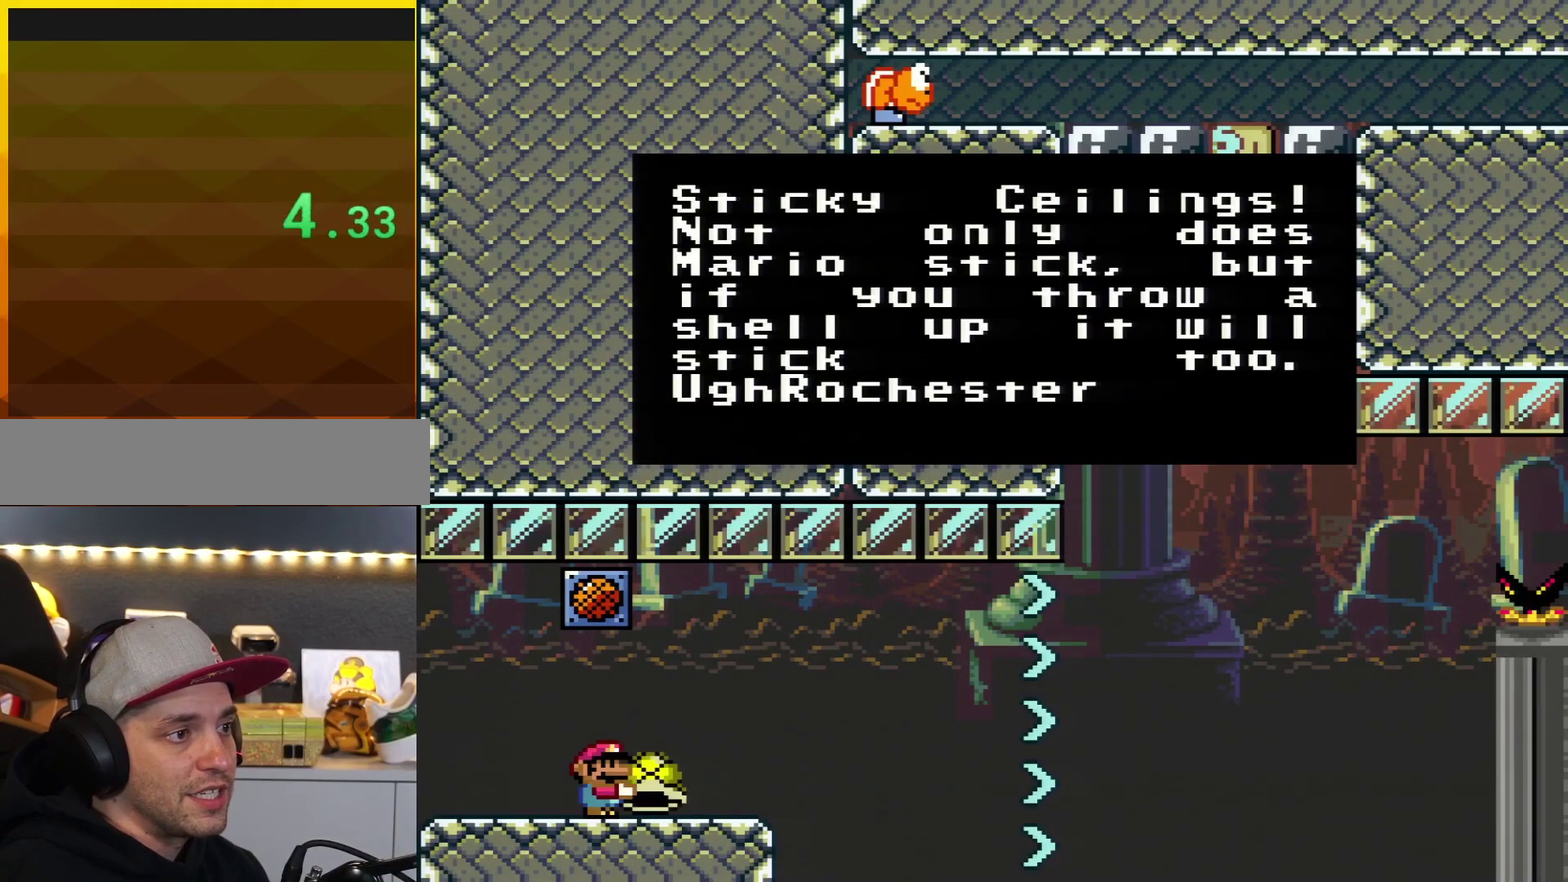
{"buttons": ["Y"], "events": []}
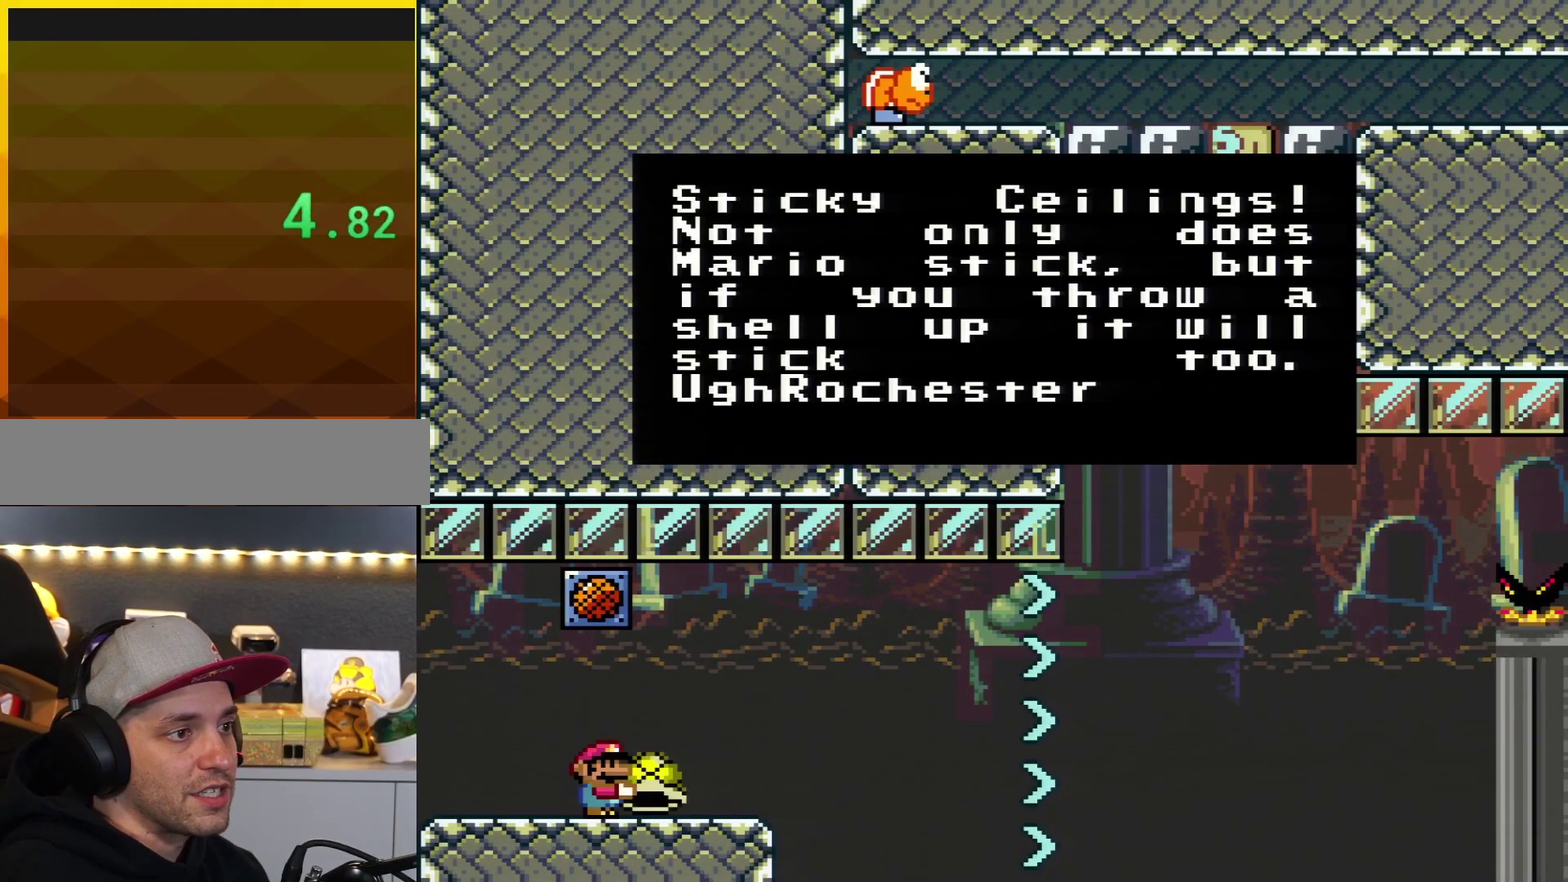
{"buttons": ["Y"], "events": []}
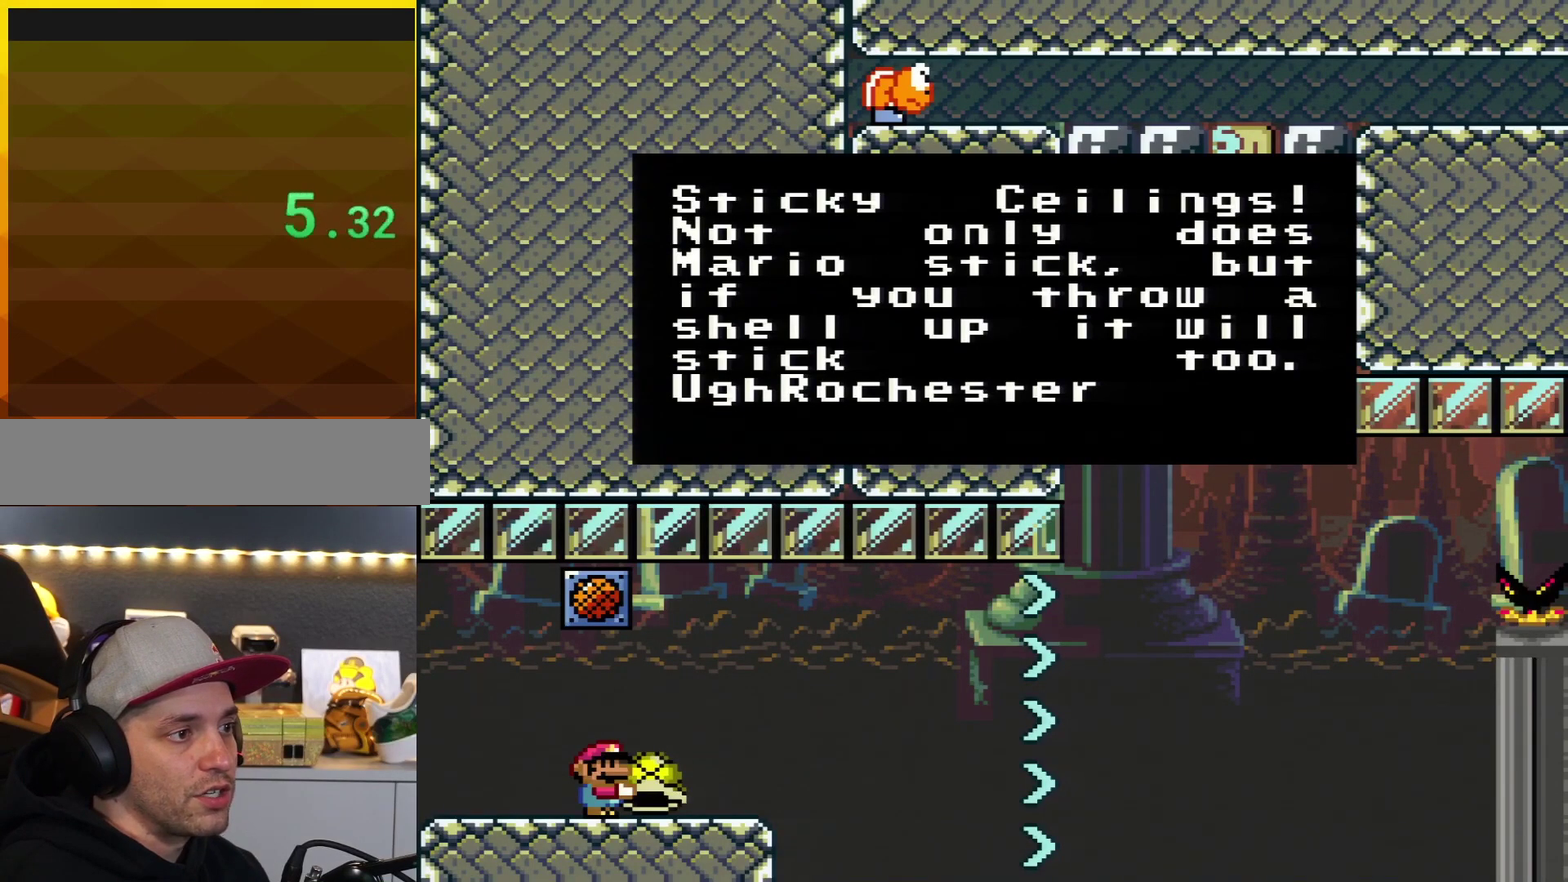
{"buttons": ["Y"], "events": []}
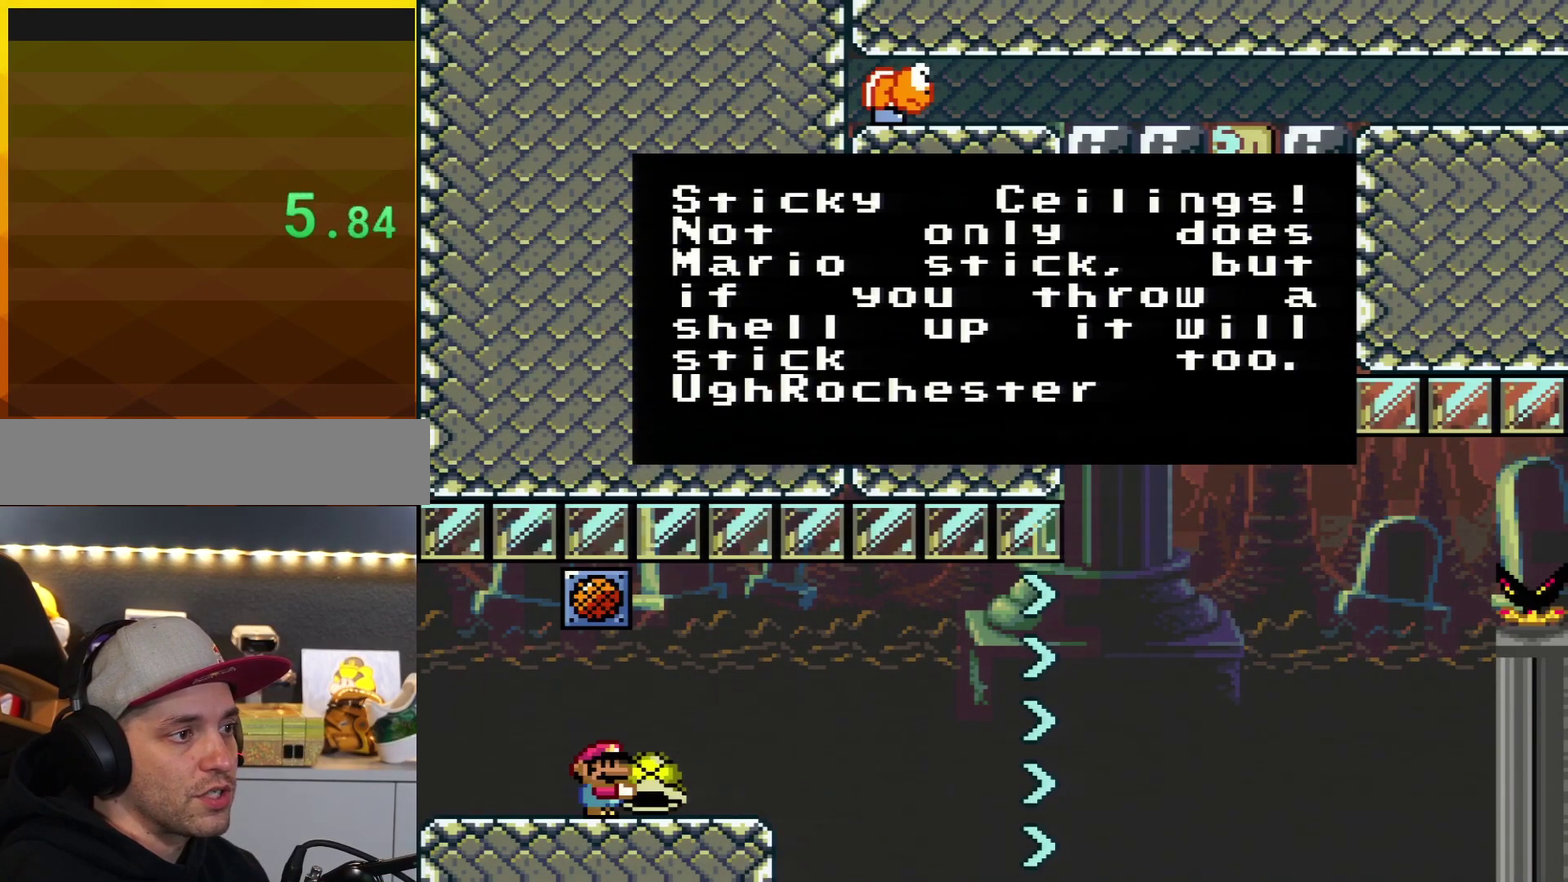
{"buttons": ["Y"], "events": []}
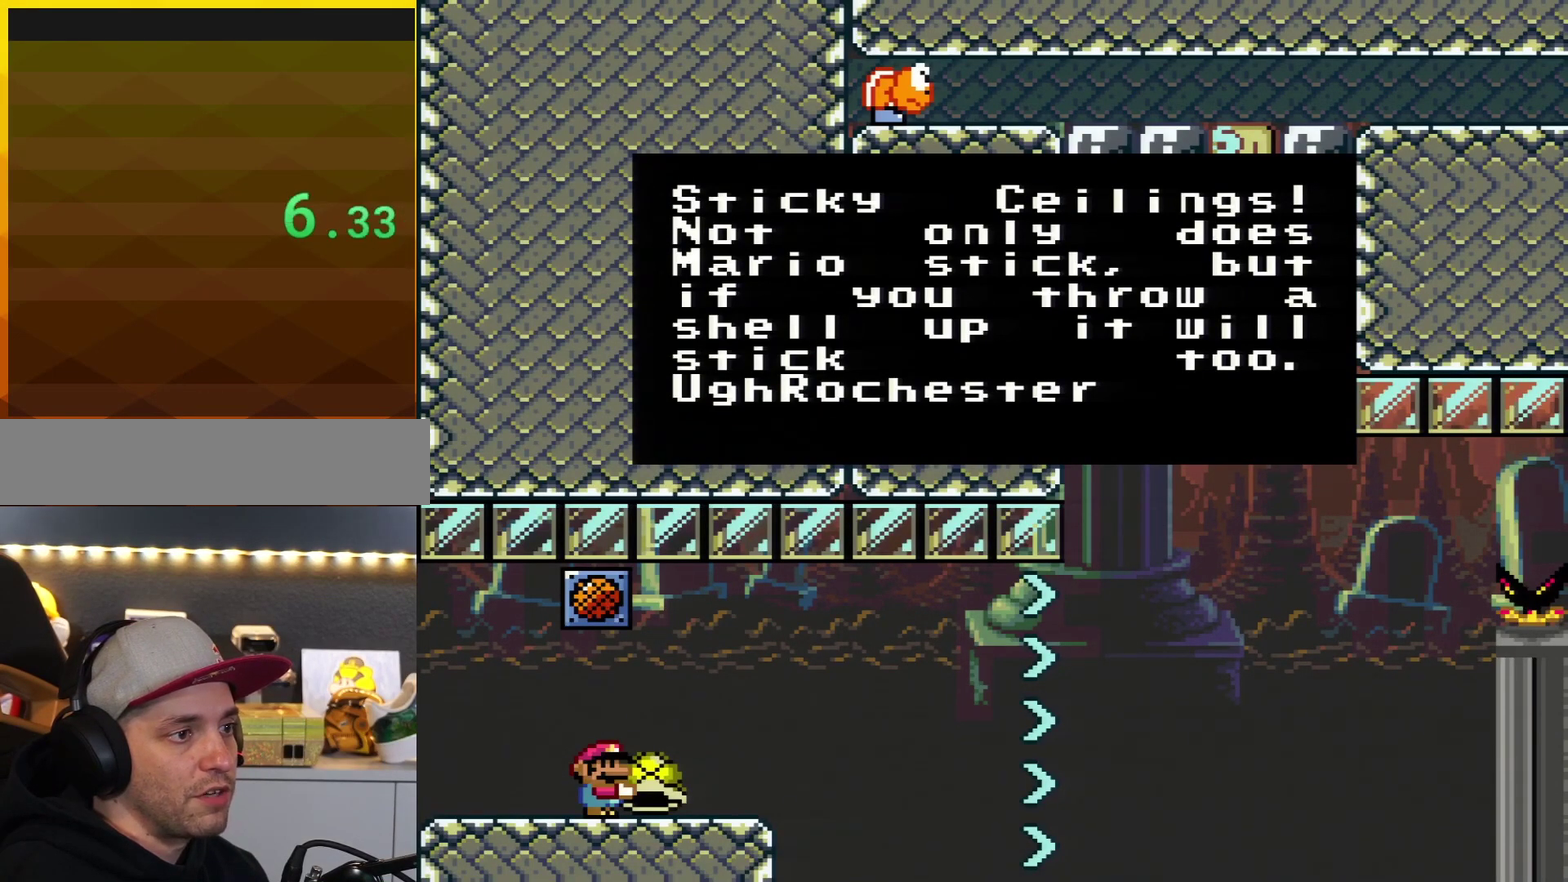
{"buttons": ["Y"], "events": []}
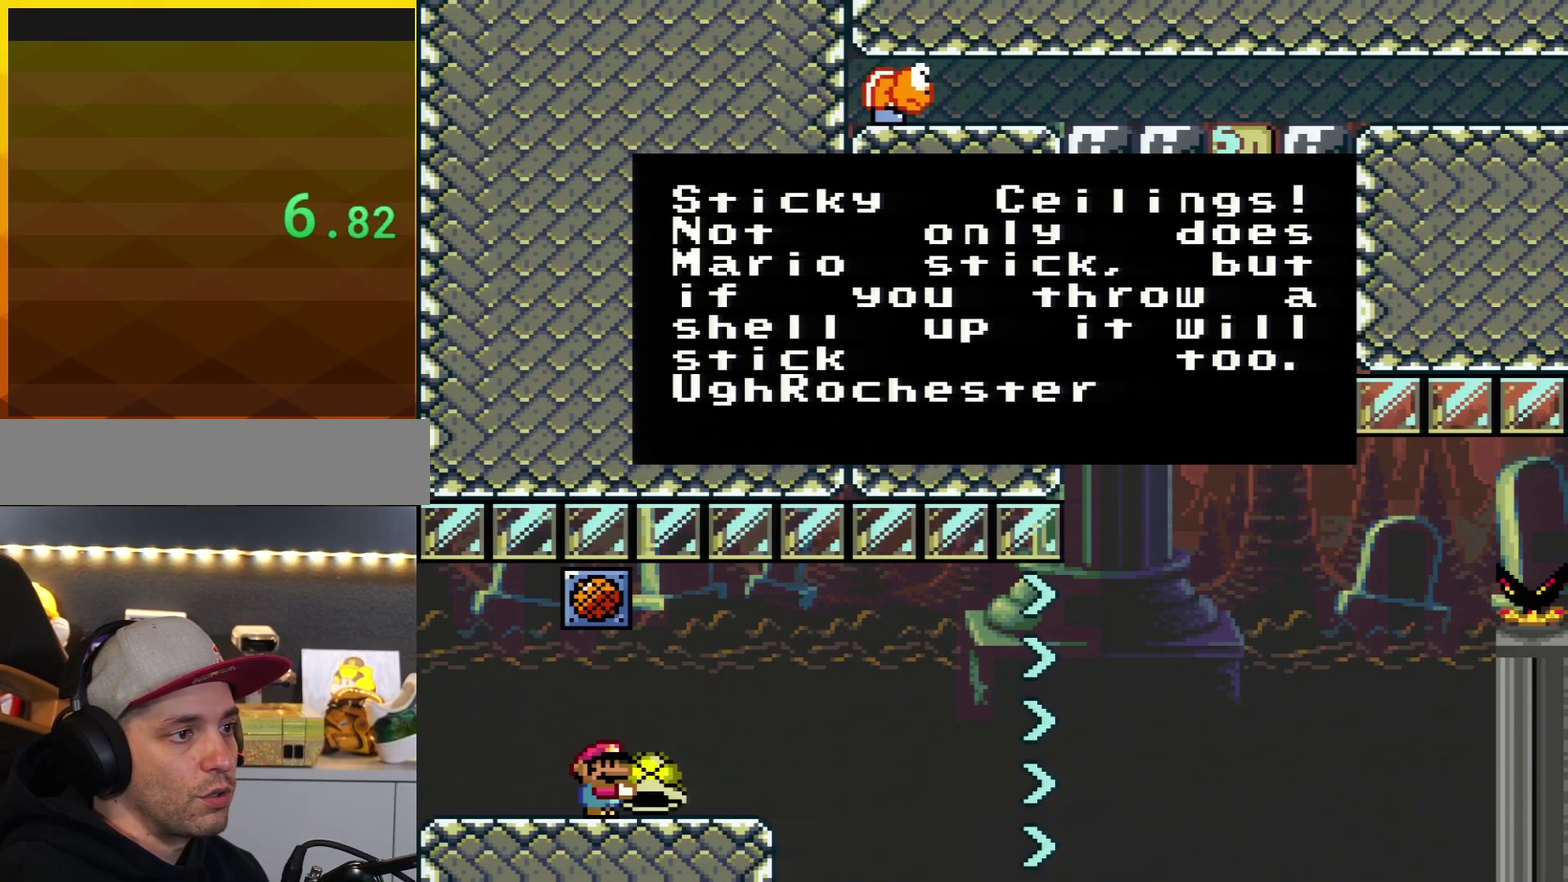
{"buttons": ["Y"], "events": []}
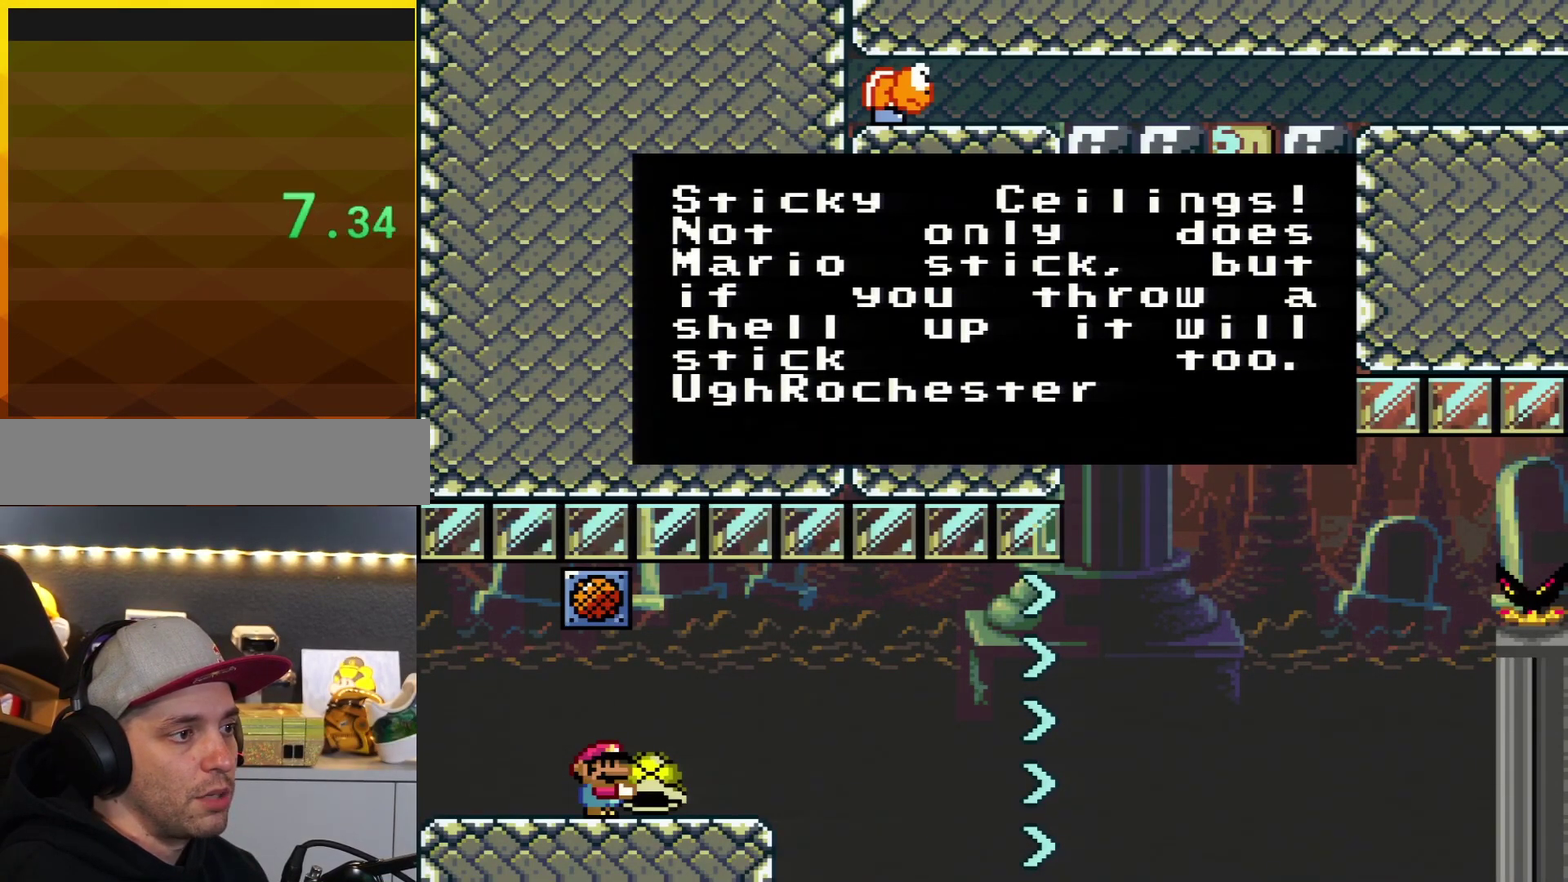
{"buttons": [], "events": [[134, "Y", "up"], [317, "A", "down"], [451, "A", "up"]]}
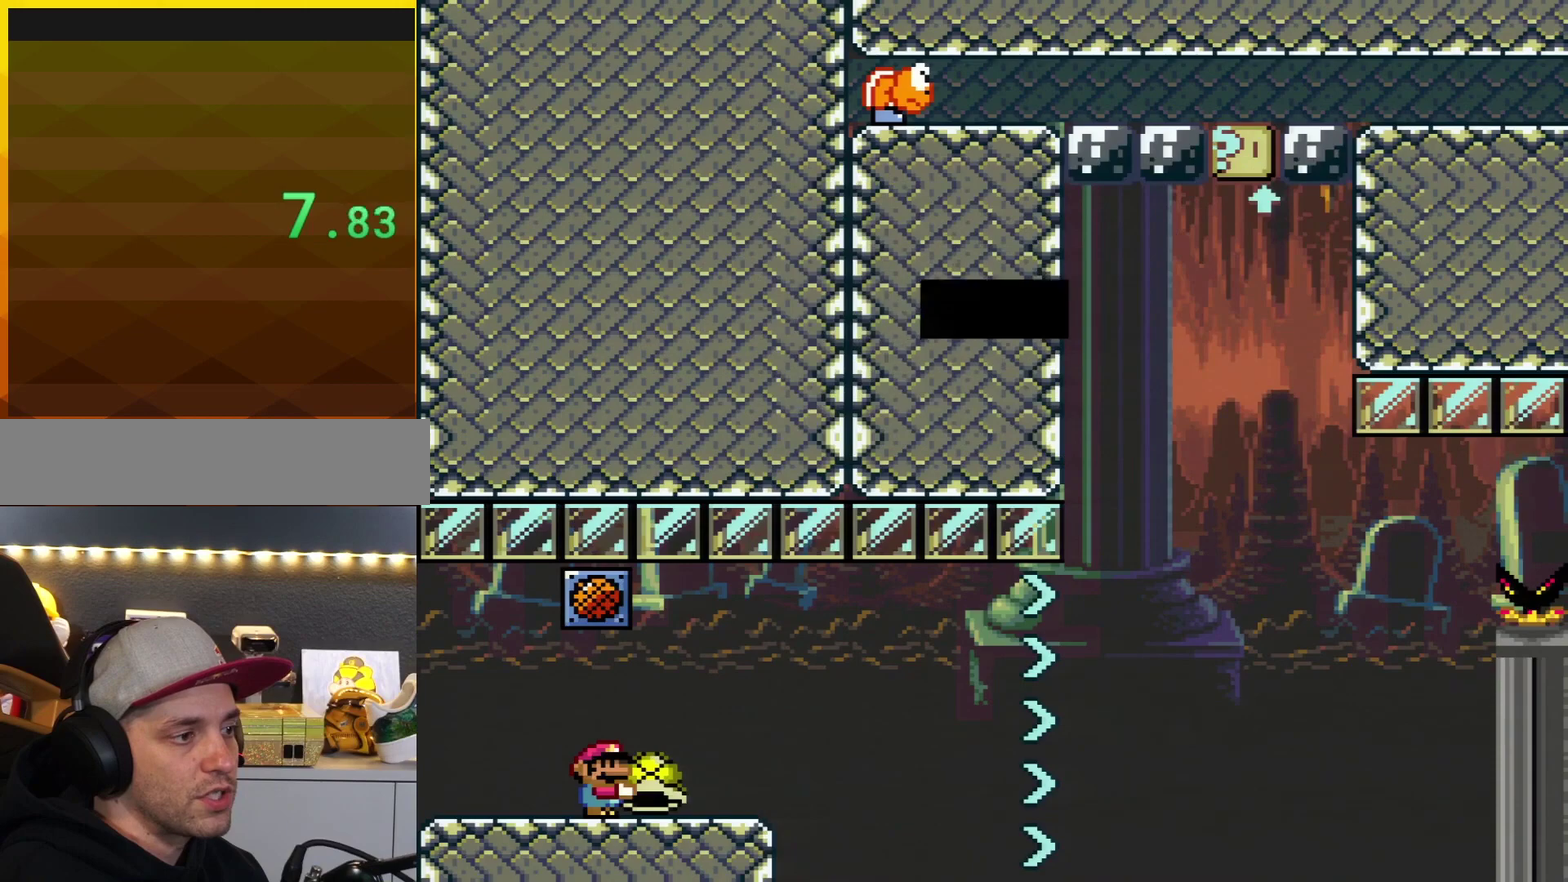
{"buttons": ["Y"], "events": [[117, "Y", "down"]]}
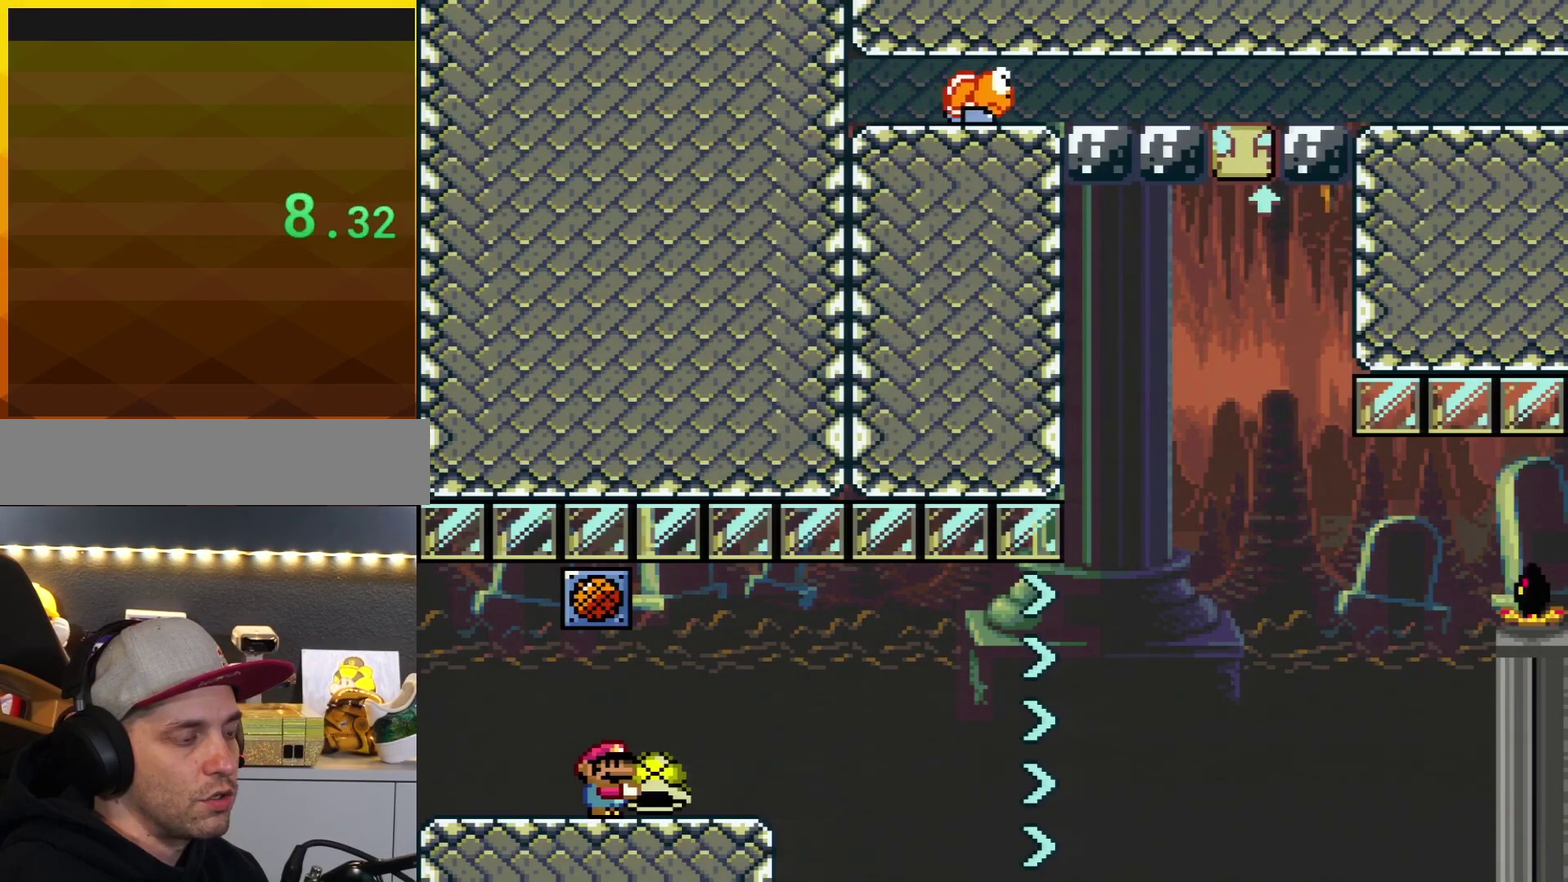
{"buttons": ["B", "Y", "DPAD_UP", "DPAD_RIGHT"], "events": [[116, "DPAD_RIGHT", "down"], [317, "DPAD_UP", "down"], [367, "B", "down"]]}
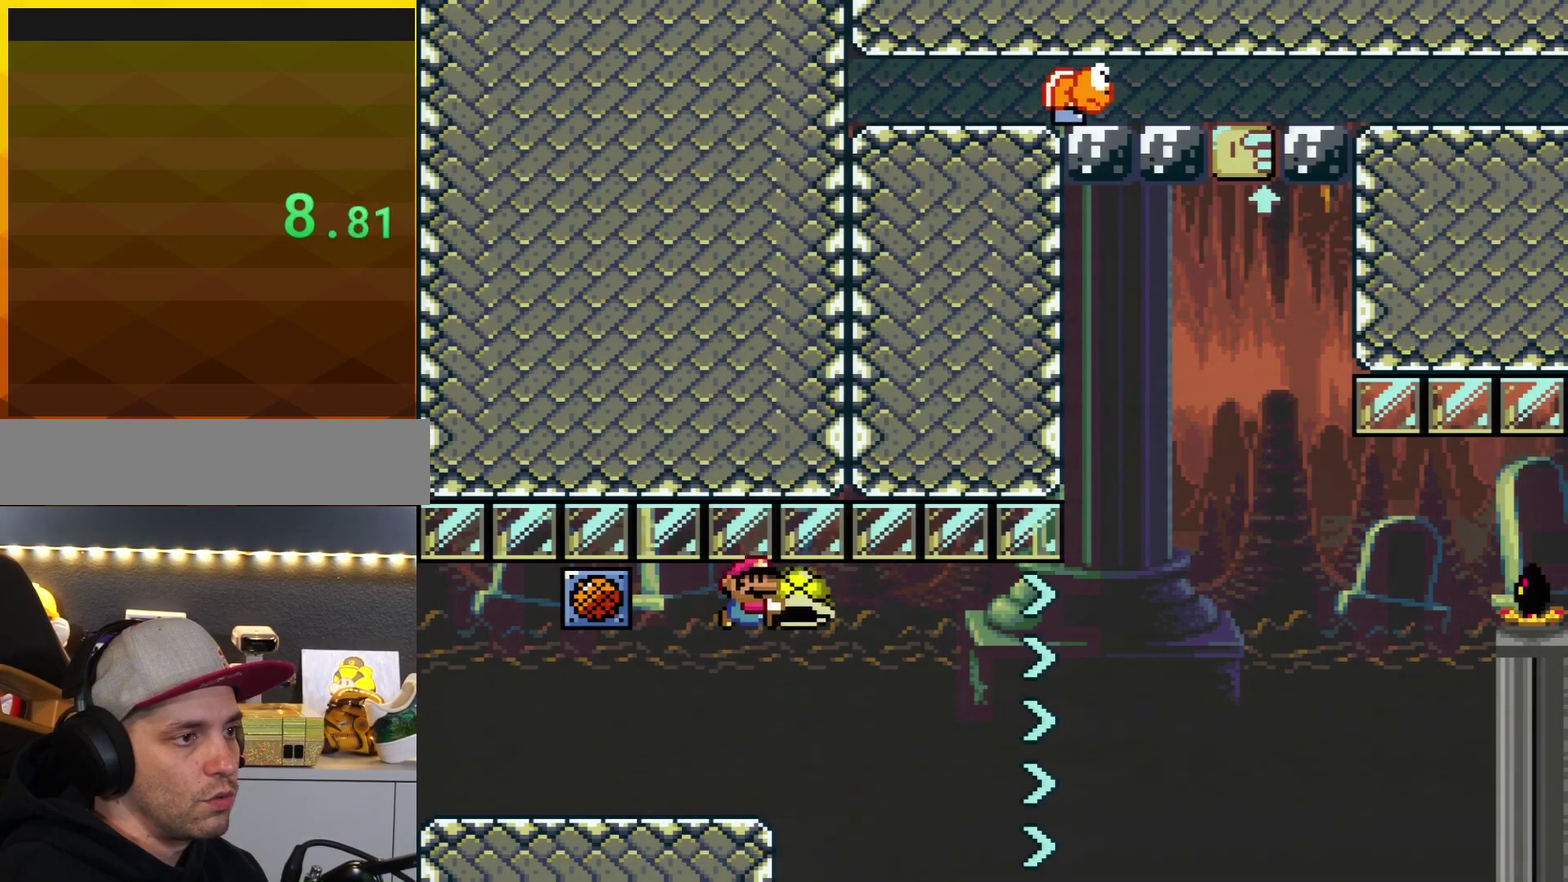
{"buttons": ["B", "Y", "DPAD_UP", "DPAD_RIGHT"], "events": []}
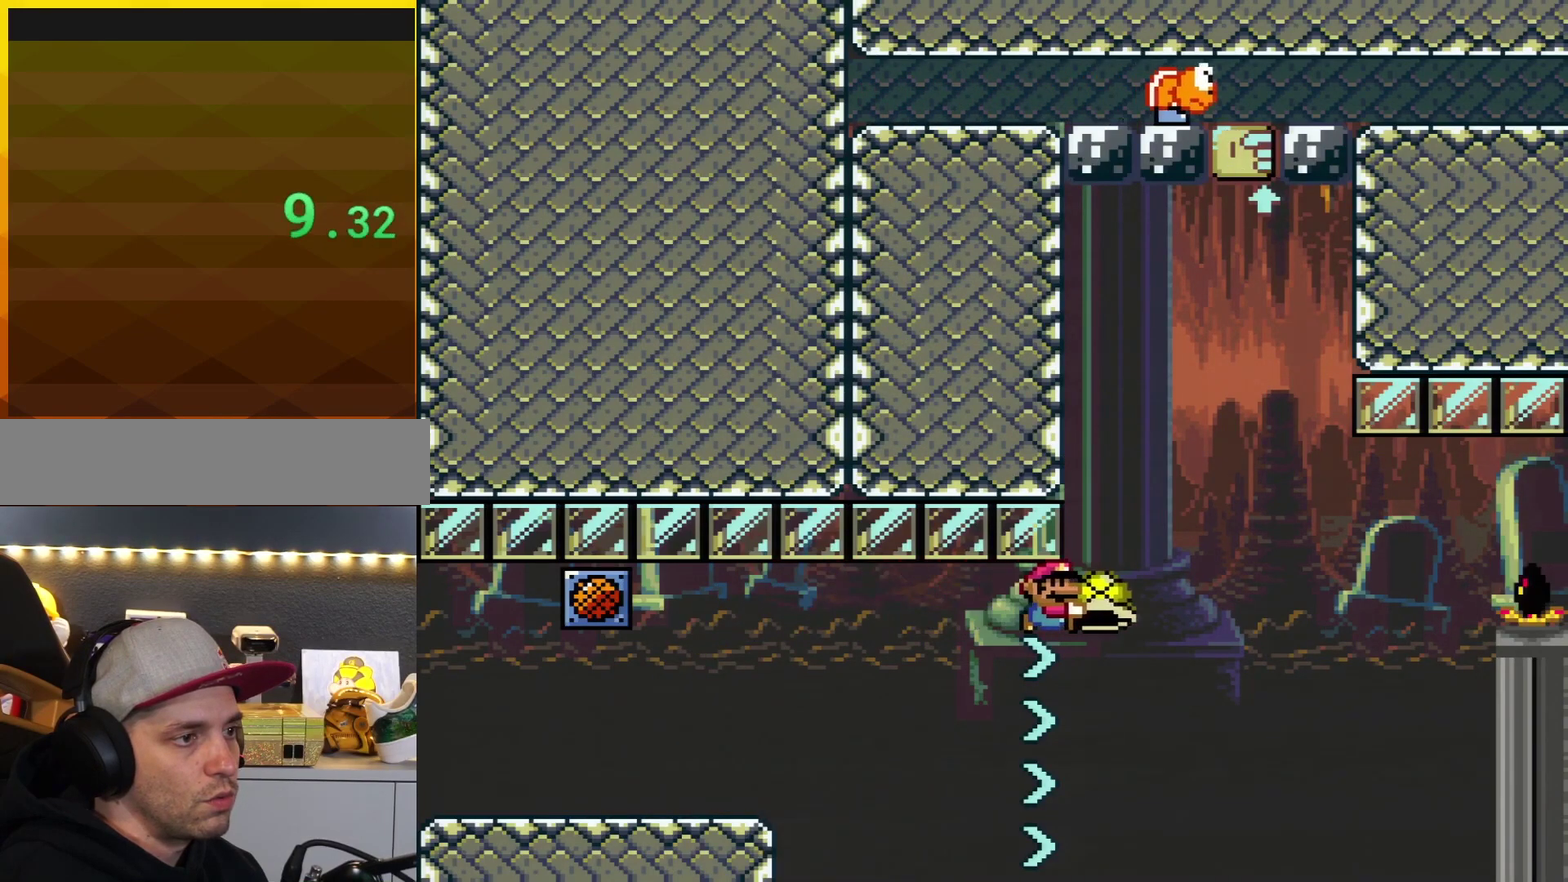
{"buttons": ["B", "Y", "DPAD_UP"], "events": [[116, "Y", "up"], [283, "DPAD_RIGHT", "up"], [283, "Y", "down"]]}
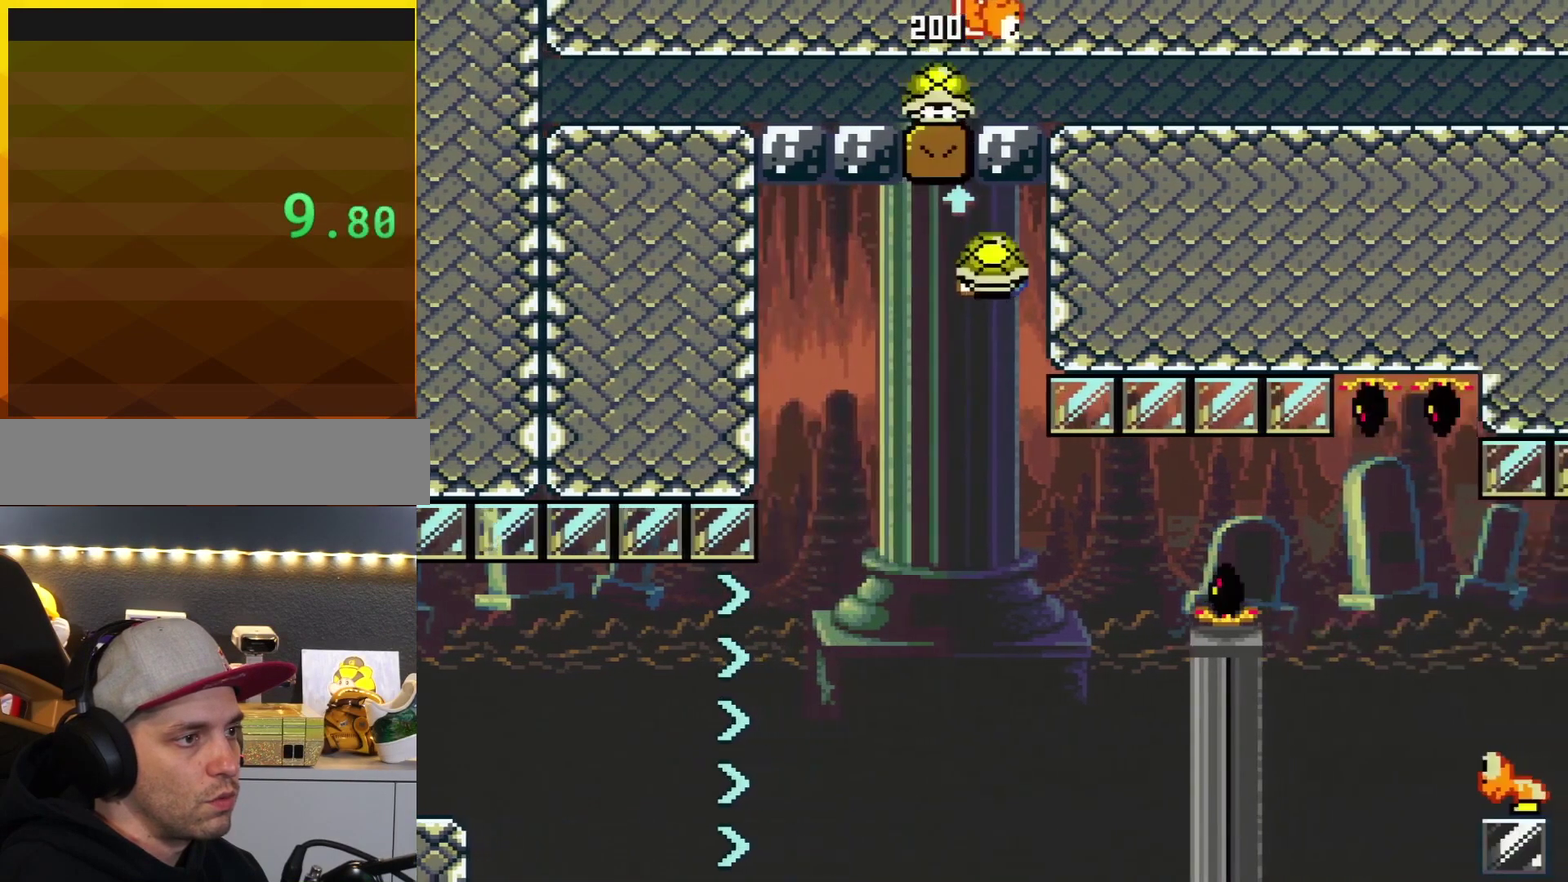
{"buttons": ["B", "Y", "DPAD_RIGHT"], "events": [[33, "DPAD_LEFT", "down"], [50, "DPAD_UP", "up"], [150, "DPAD_UP", "down"], [217, "DPAD_UP", "up"], [250, "DPAD_LEFT", "up"], [334, "DPAD_RIGHT", "down"]]}
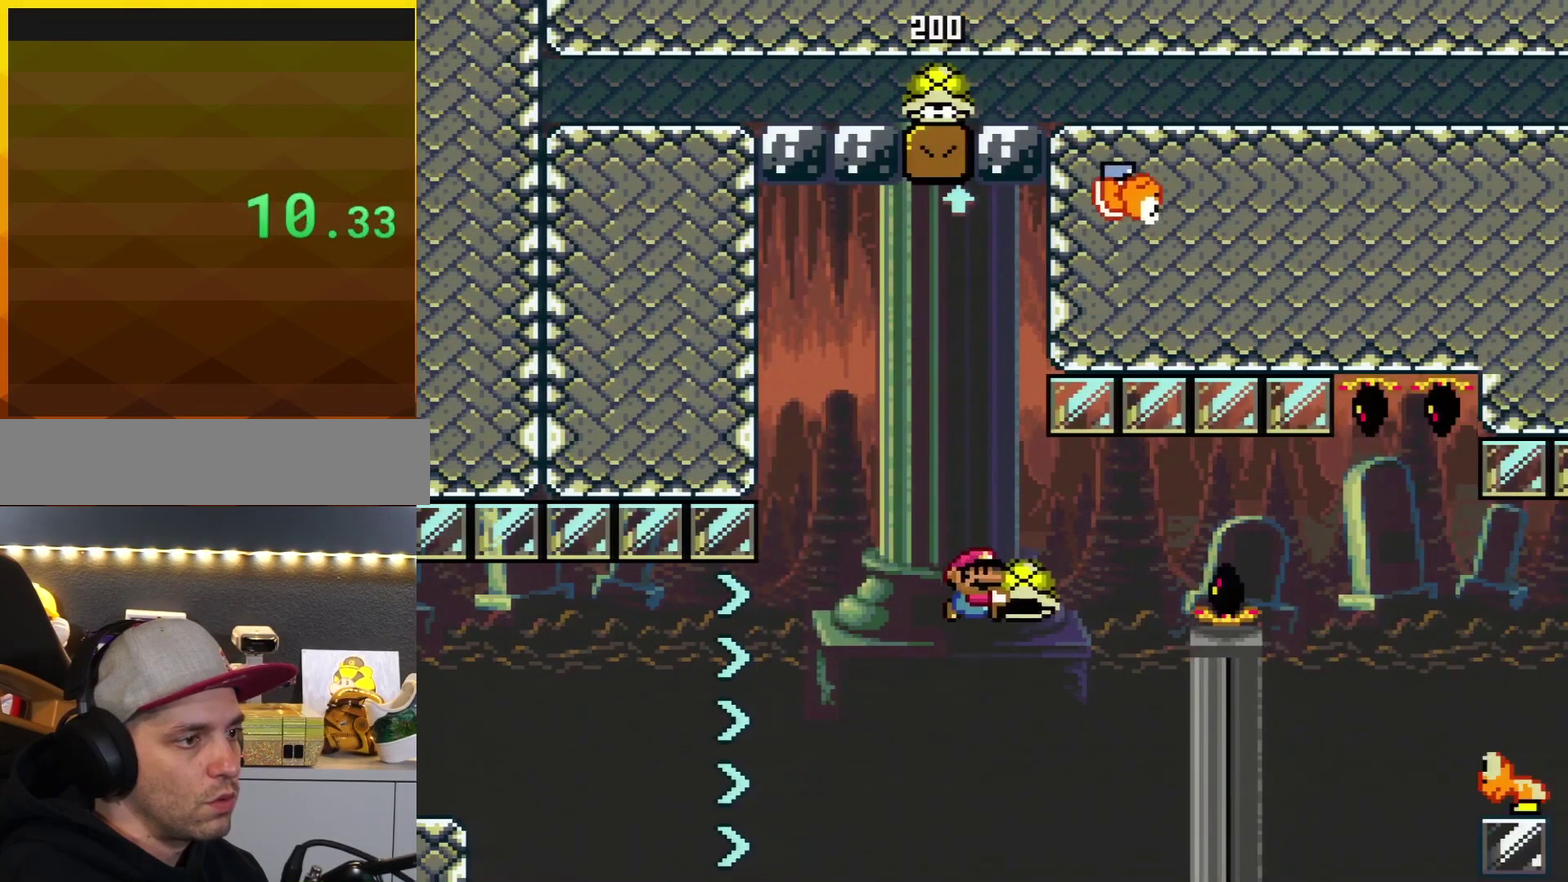
{"buttons": ["Y"], "events": [[350, "DPAD_RIGHT", "up"], [383, "B", "up"]]}
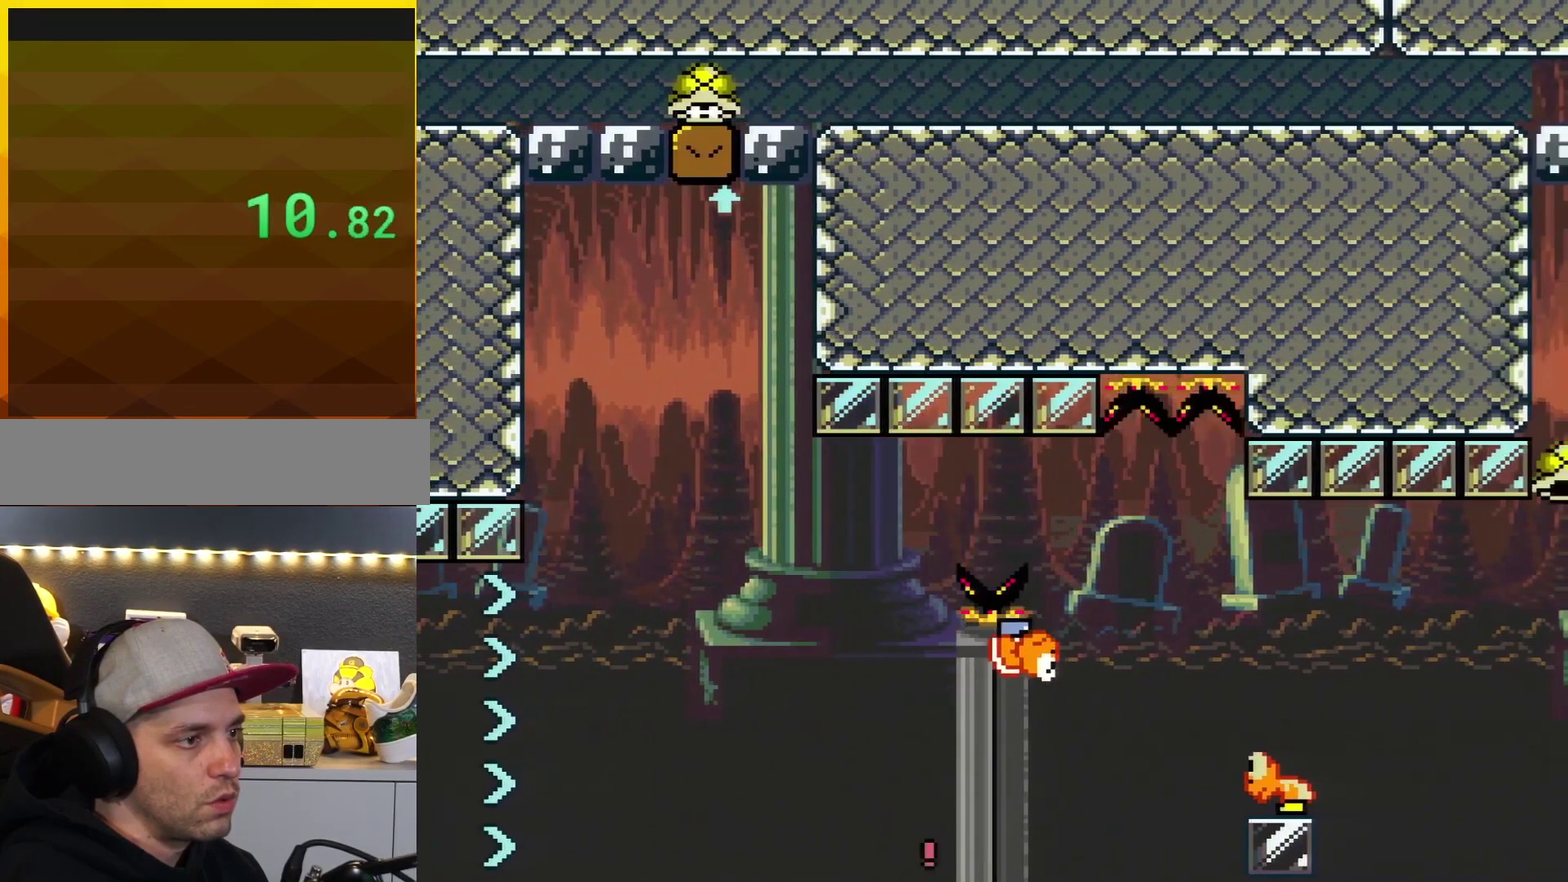
{"buttons": [], "events": [[117, "Y", "up"], [217, "A", "down"], [334, "A", "up"]]}